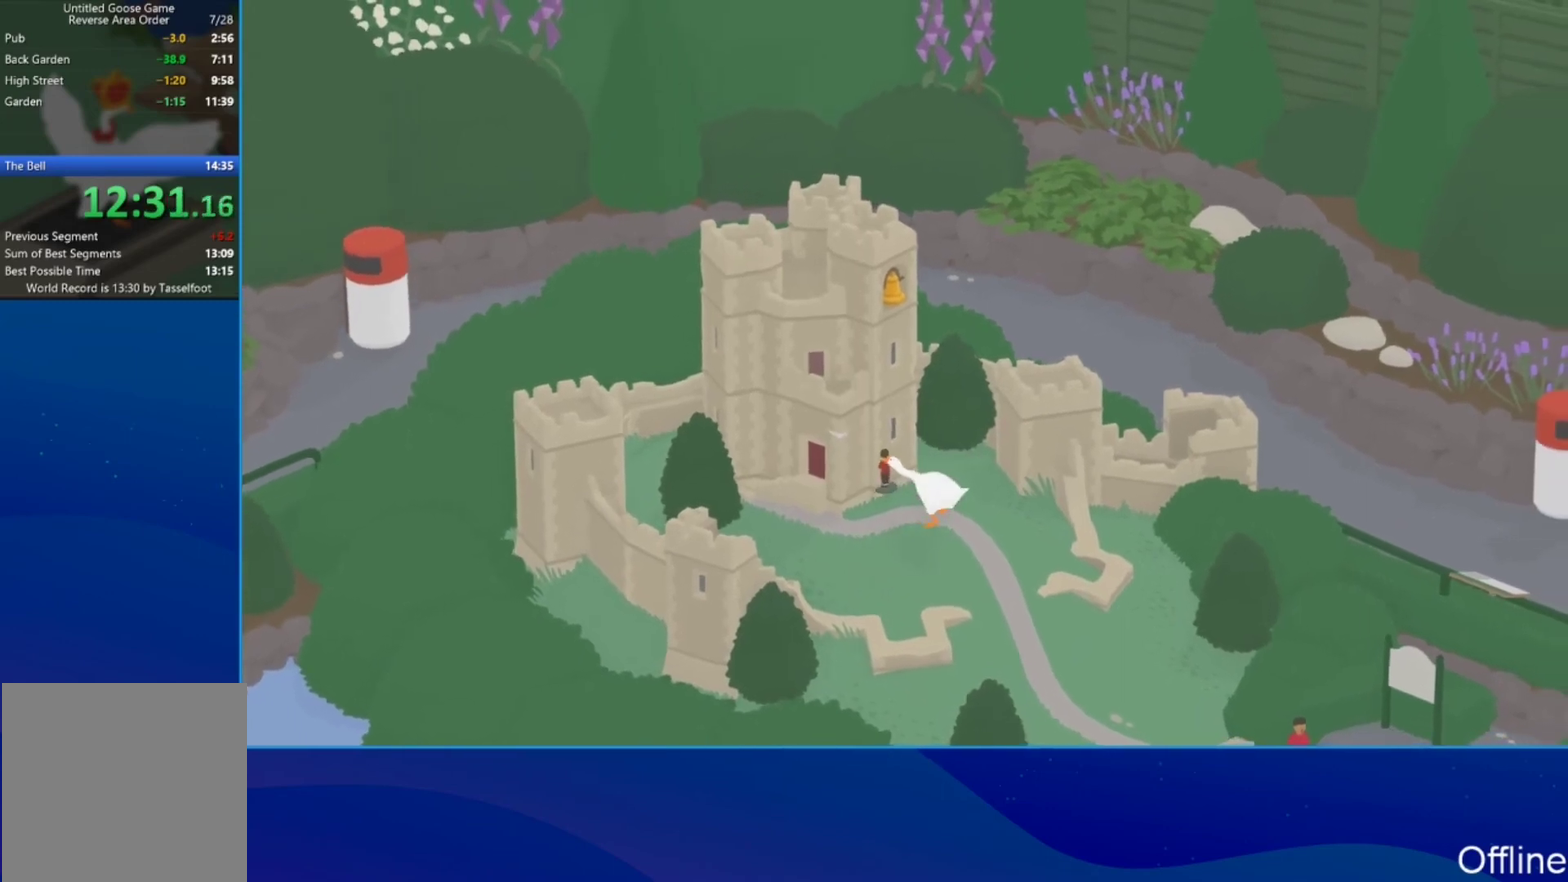
Gameplay with a controller (Xbox layout); each line is a JSON object with the inputs held at the frame after it. "events" lists button and stick changes between this image and that frame as [ms after this image, input, new state], when the widget could be followed in between. Not read: R3 right_stick.
{"buttons": ["A", "B", "L2"], "left_stick": "up-left", "events": [[267, "B", "down"], [333, "B", "up"], [467, "B", "down"]]}
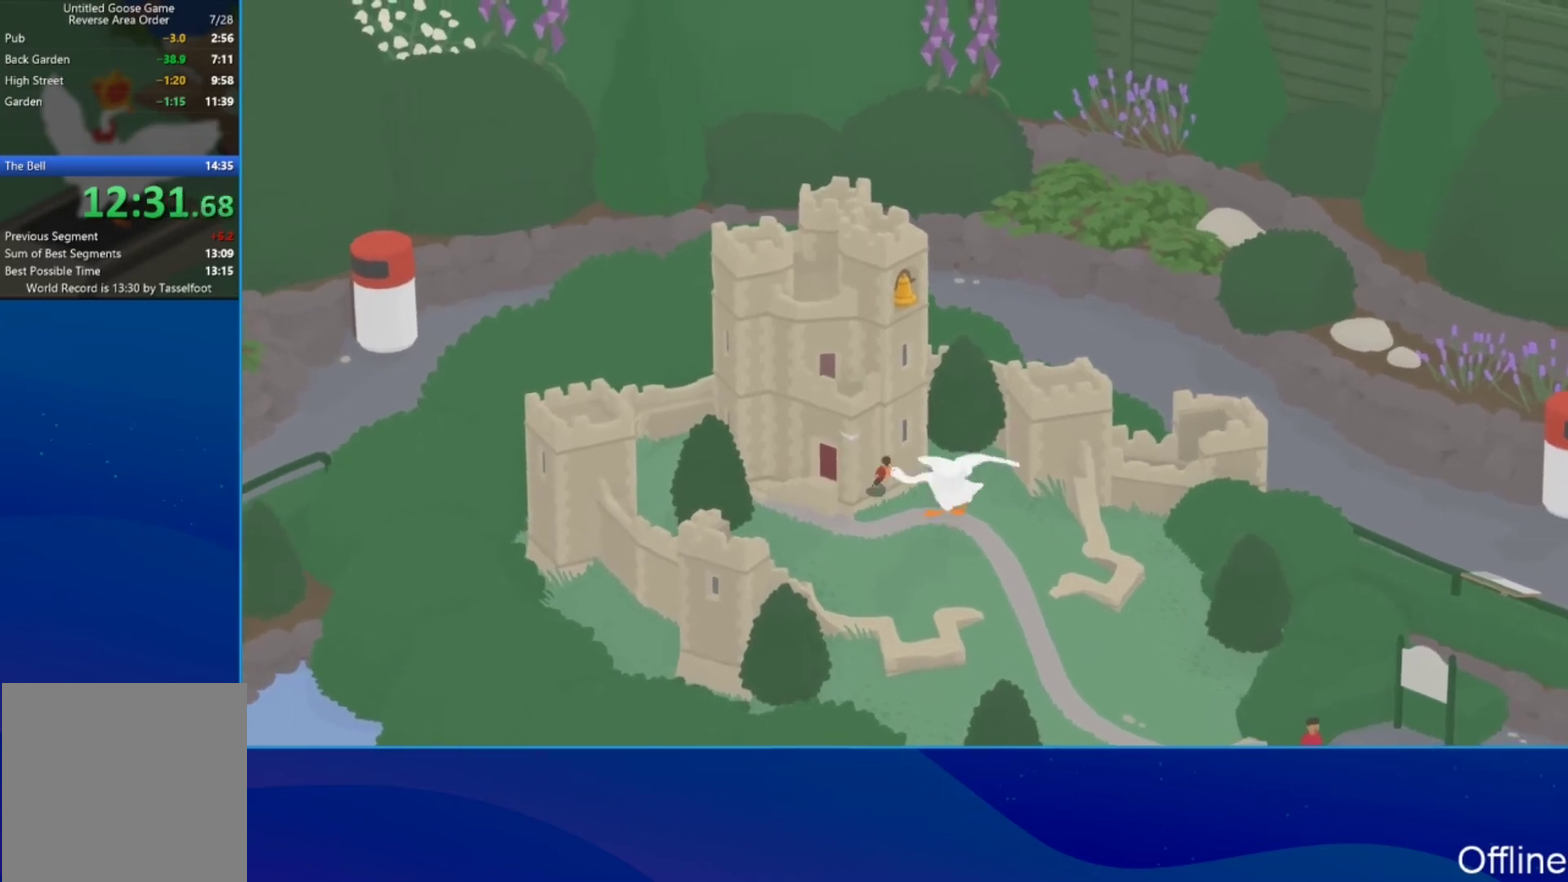
{"buttons": ["A", "B", "L2"], "left_stick": "up-left", "events": [[33, "B", "up"], [500, "B", "down"]]}
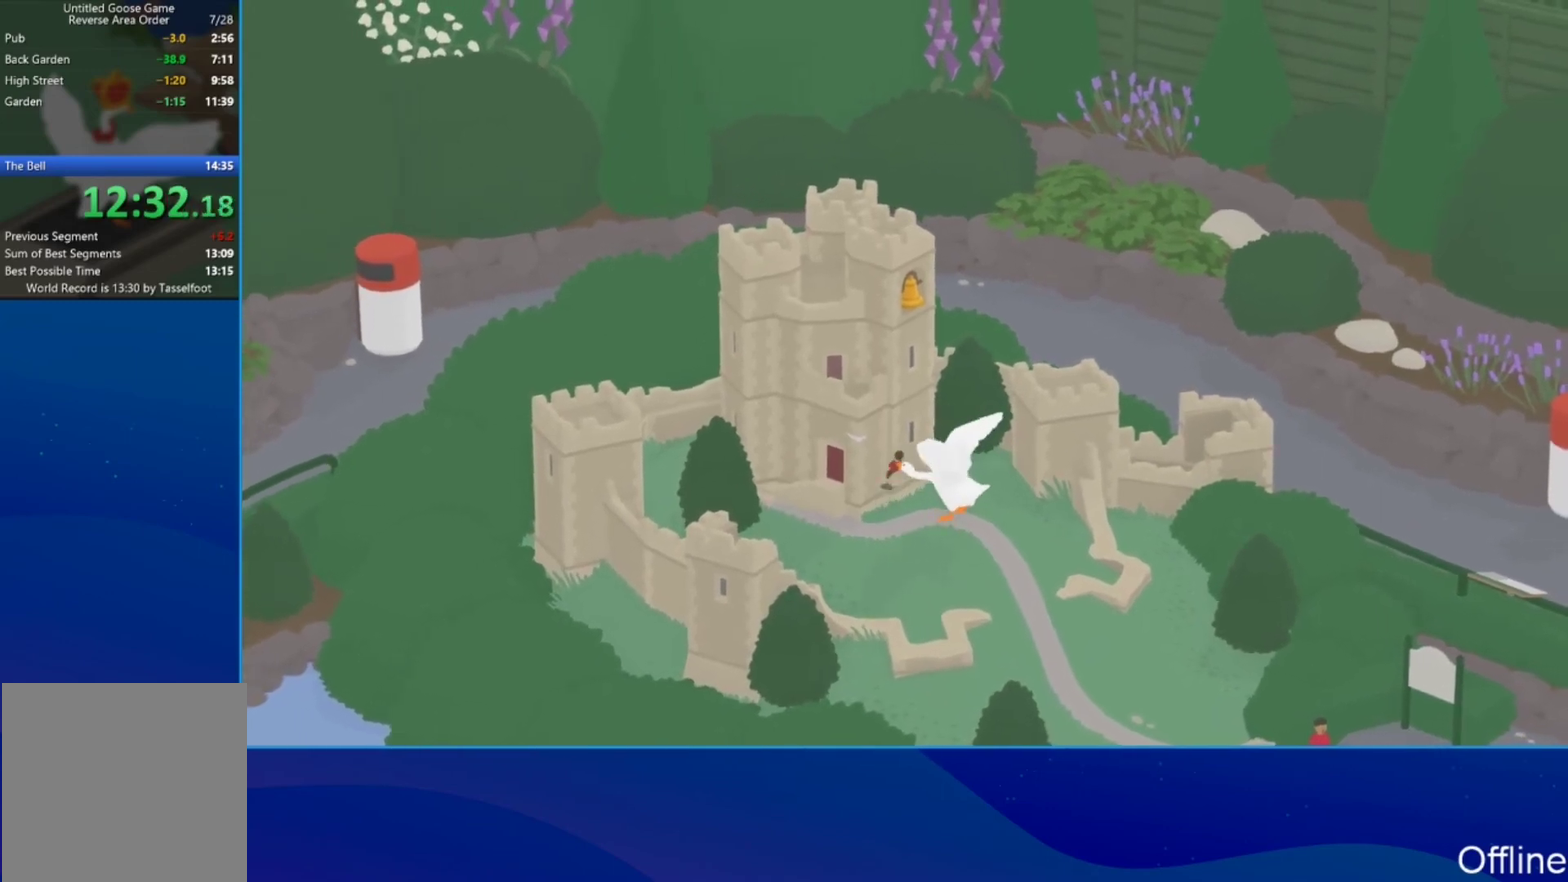
{"buttons": ["A", "B", "L2"], "left_stick": "up-left", "events": [[67, "B", "up"], [333, "B", "down"], [400, "B", "up"], [500, "B", "down"]]}
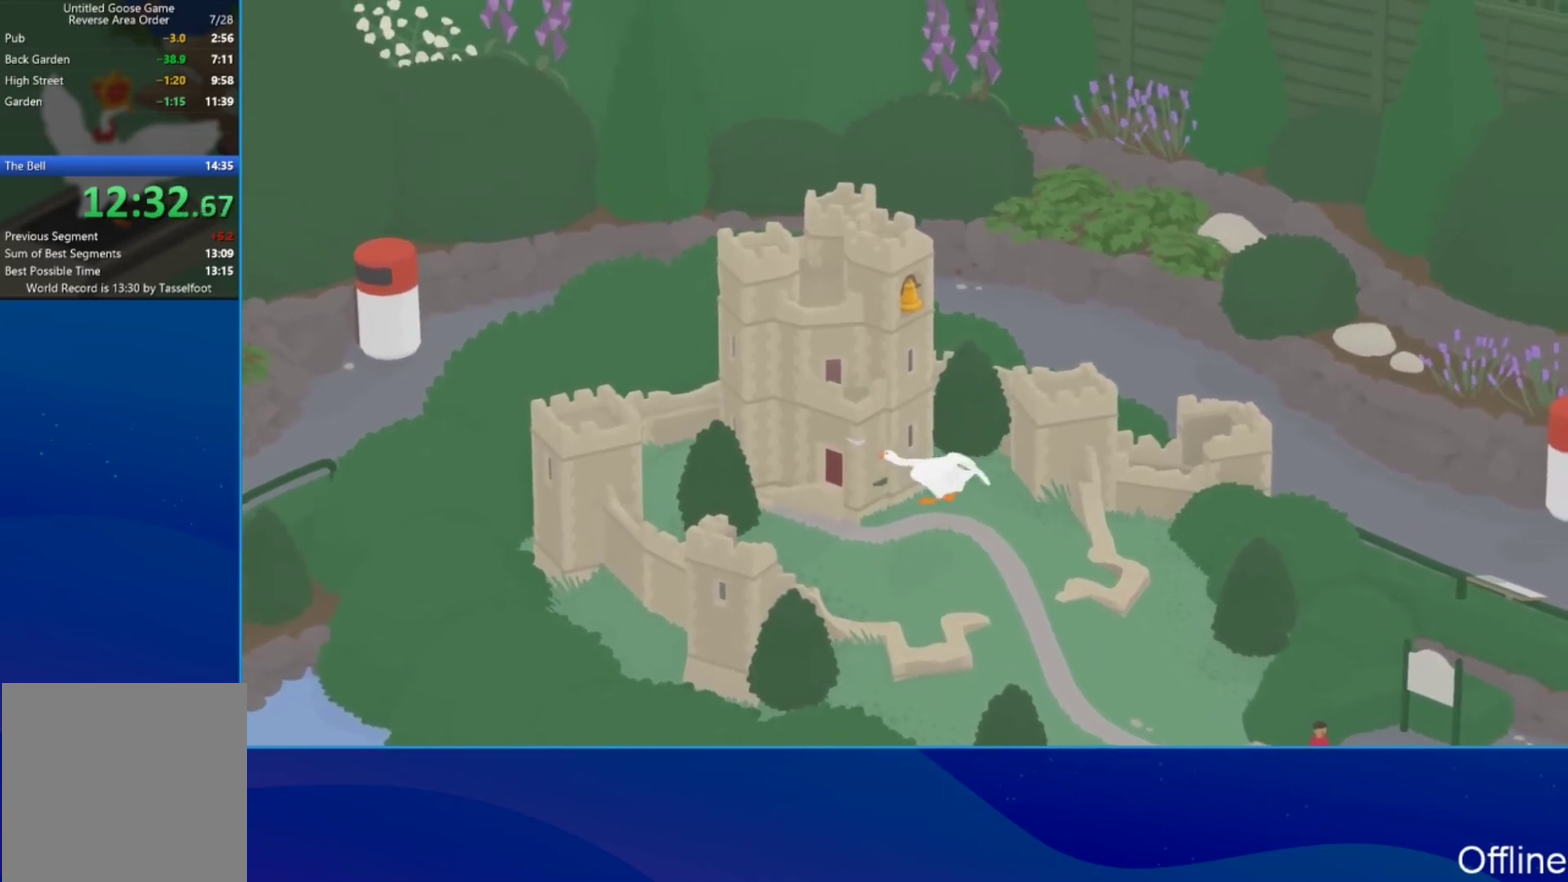
{"buttons": ["A", "L2"], "left_stick": "up-left", "events": [[100, "B", "up"], [367, "B", "down"], [467, "B", "up"]]}
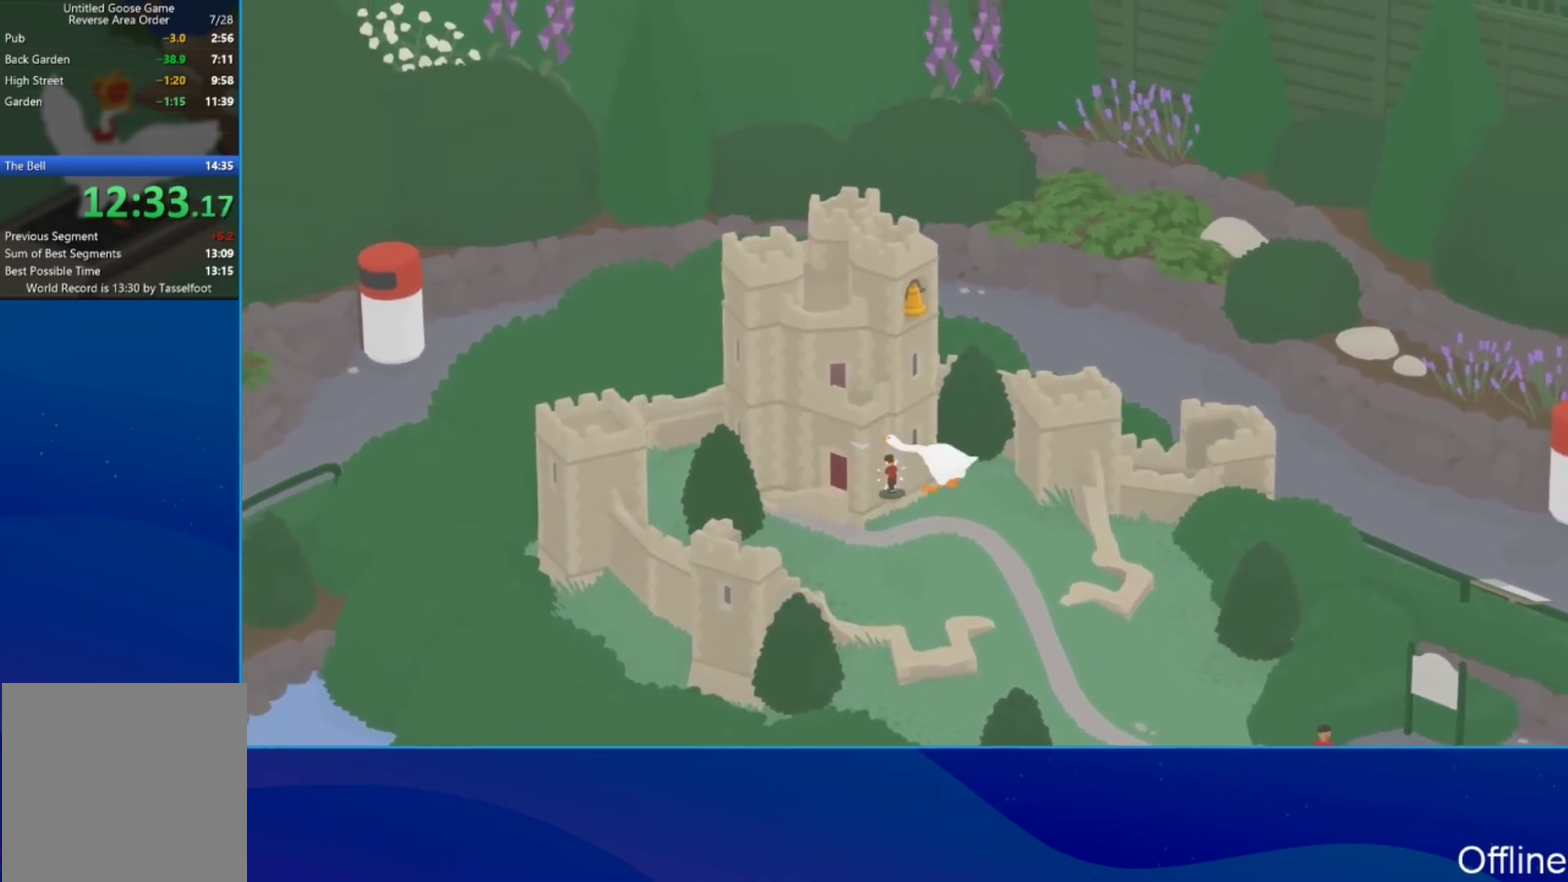
{"buttons": ["A", "L2"], "left_stick": "up-left", "events": [[67, "B", "down"], [133, "B", "up"], [400, "B", "down"], [500, "B", "up"]]}
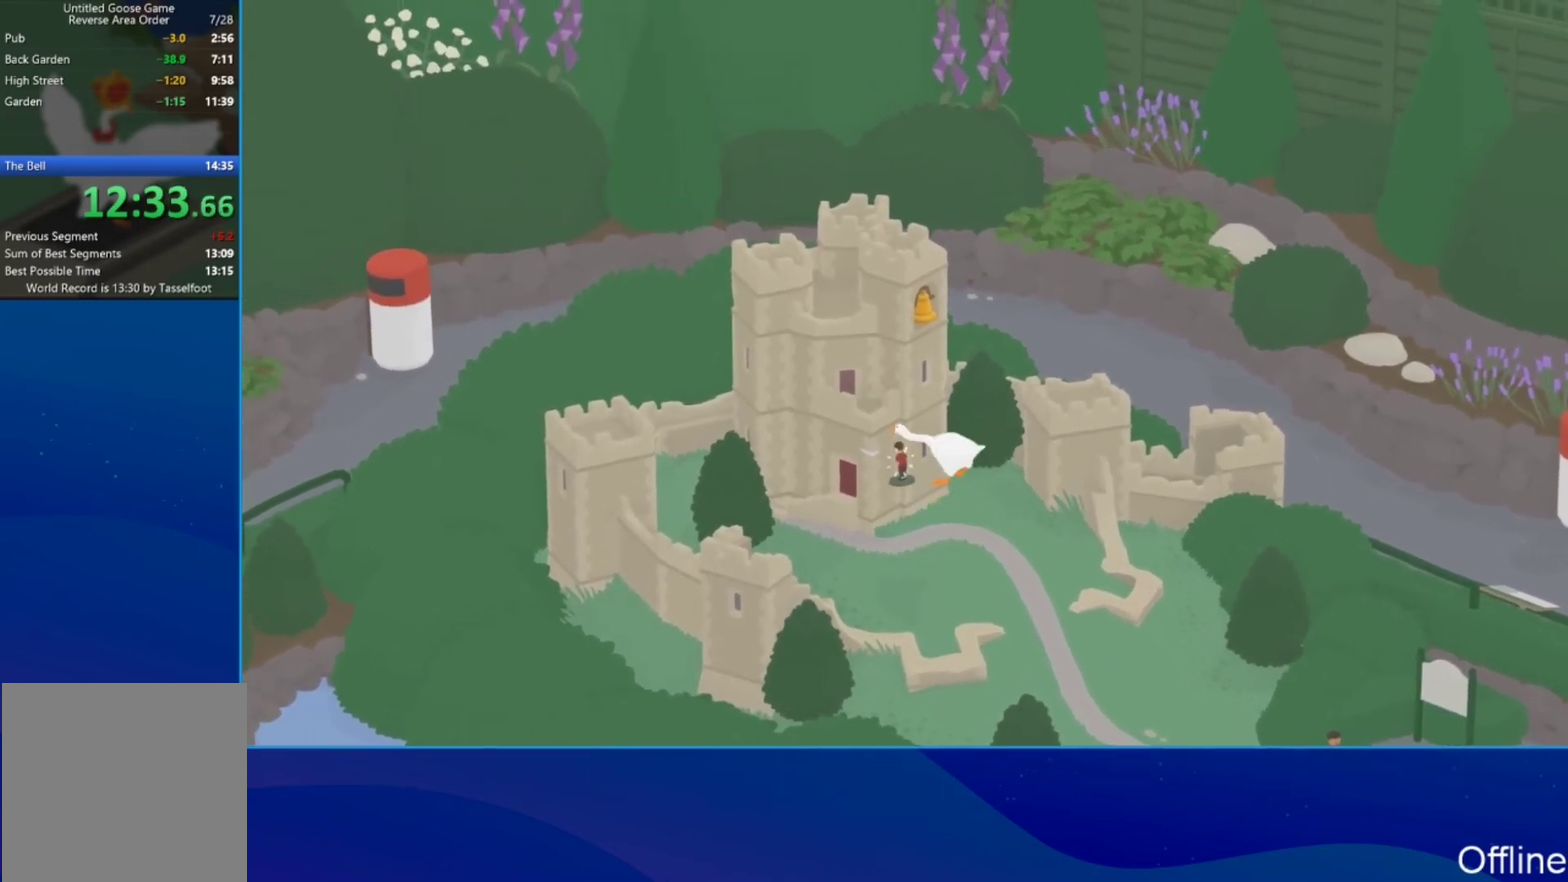
{"buttons": ["A", "L2"], "left_stick": "up-left", "events": [[100, "B", "down"], [200, "B", "up"], [433, "B", "down"], [500, "B", "up"]]}
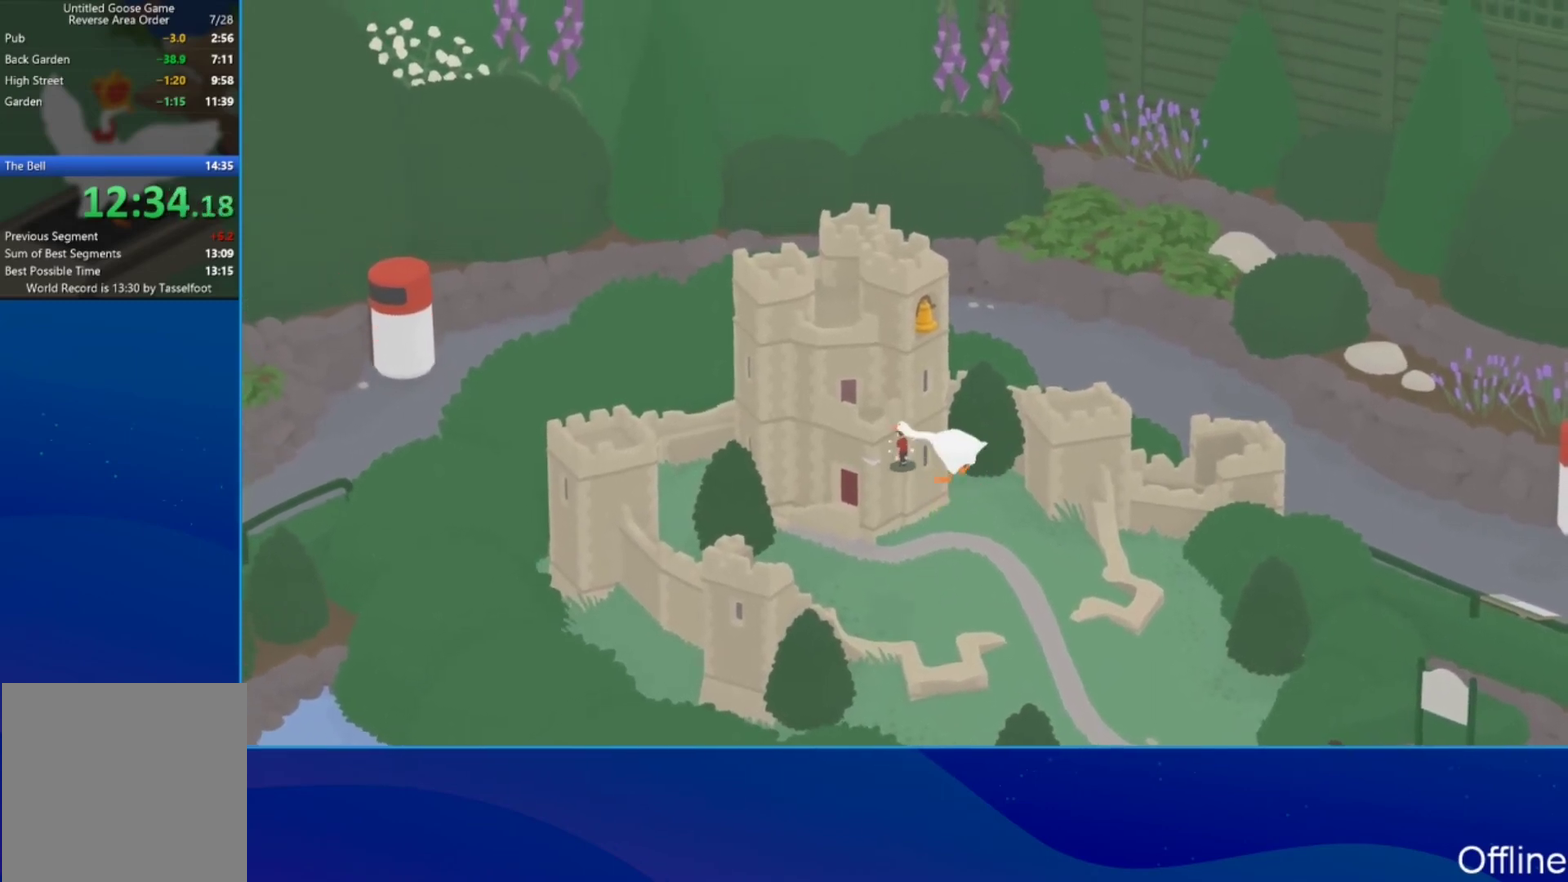
{"buttons": ["A", "B", "L2"], "left_stick": "up-left", "events": [[100, "B", "down"], [200, "B", "up"], [433, "B", "down"]]}
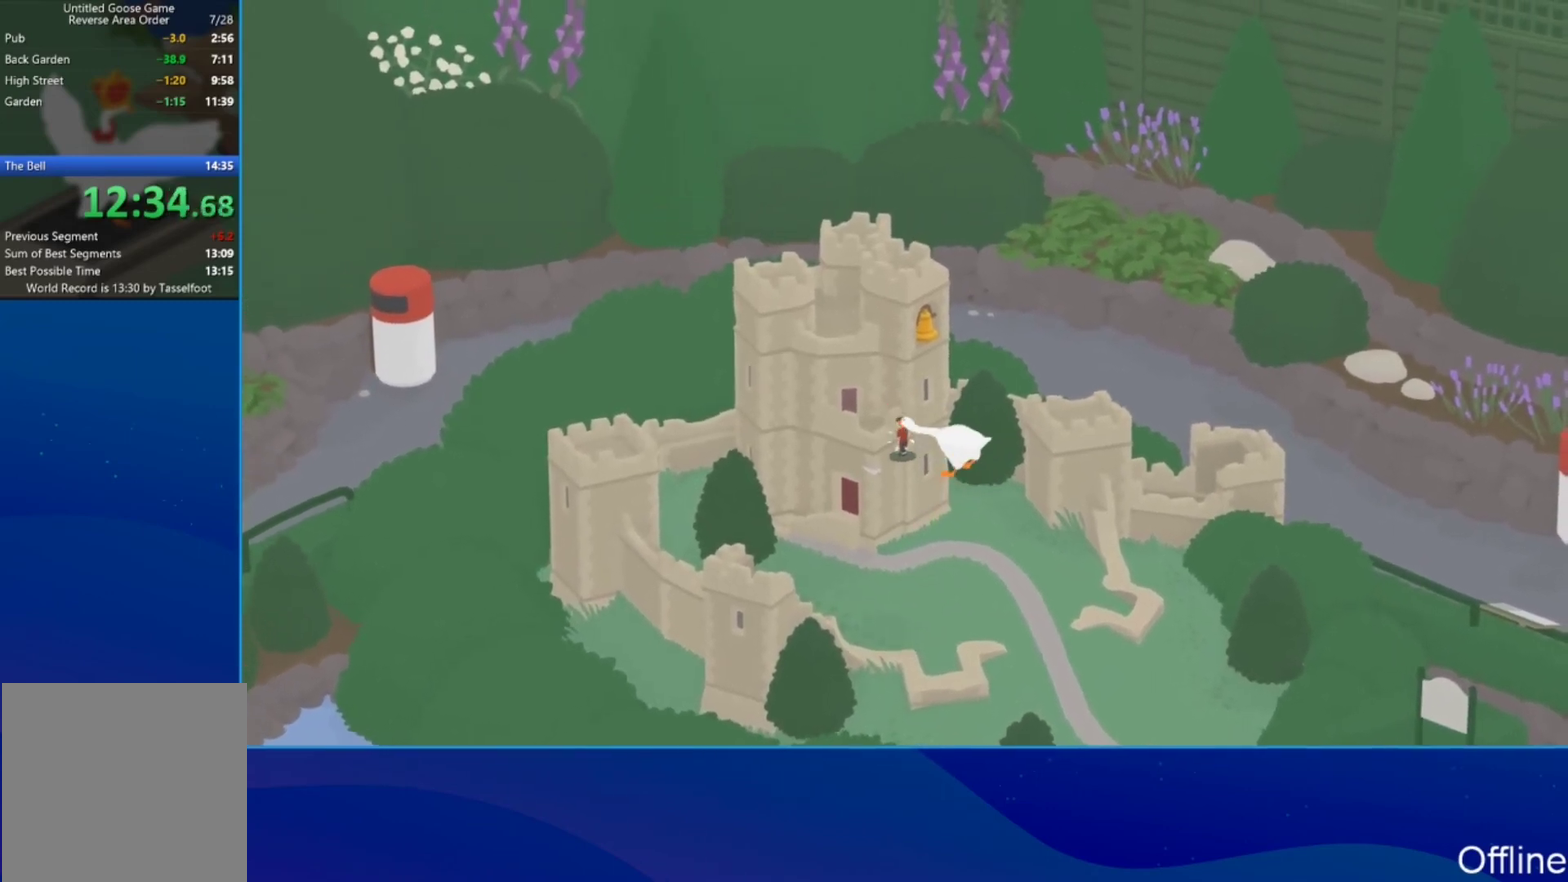
{"buttons": ["A", "L2"], "left_stick": "up-left", "events": [[33, "B", "up"], [133, "B", "down"], [200, "B", "up"]]}
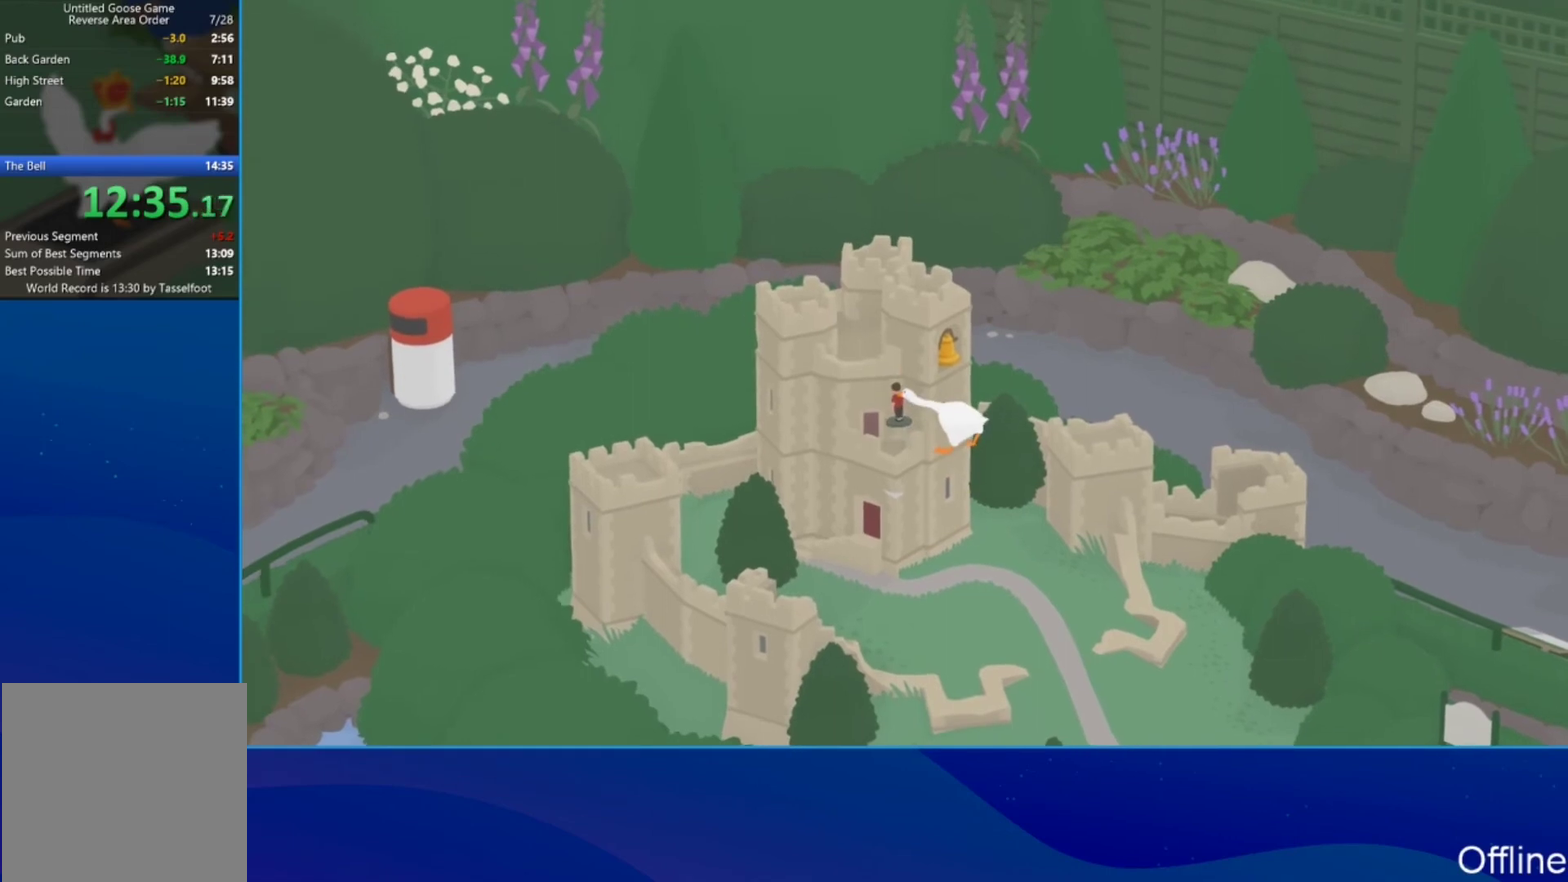
{"buttons": [], "left_stick": "right", "events": [[33, "B", "down"], [33, "L2", "up"], [100, "A", "up"], [100, "B", "up"], [200, "left_stick", "up"], [367, "B", "down"], [400, "left_stick", "up-right"], [467, "B", "up"], [467, "left_stick", "right"]]}
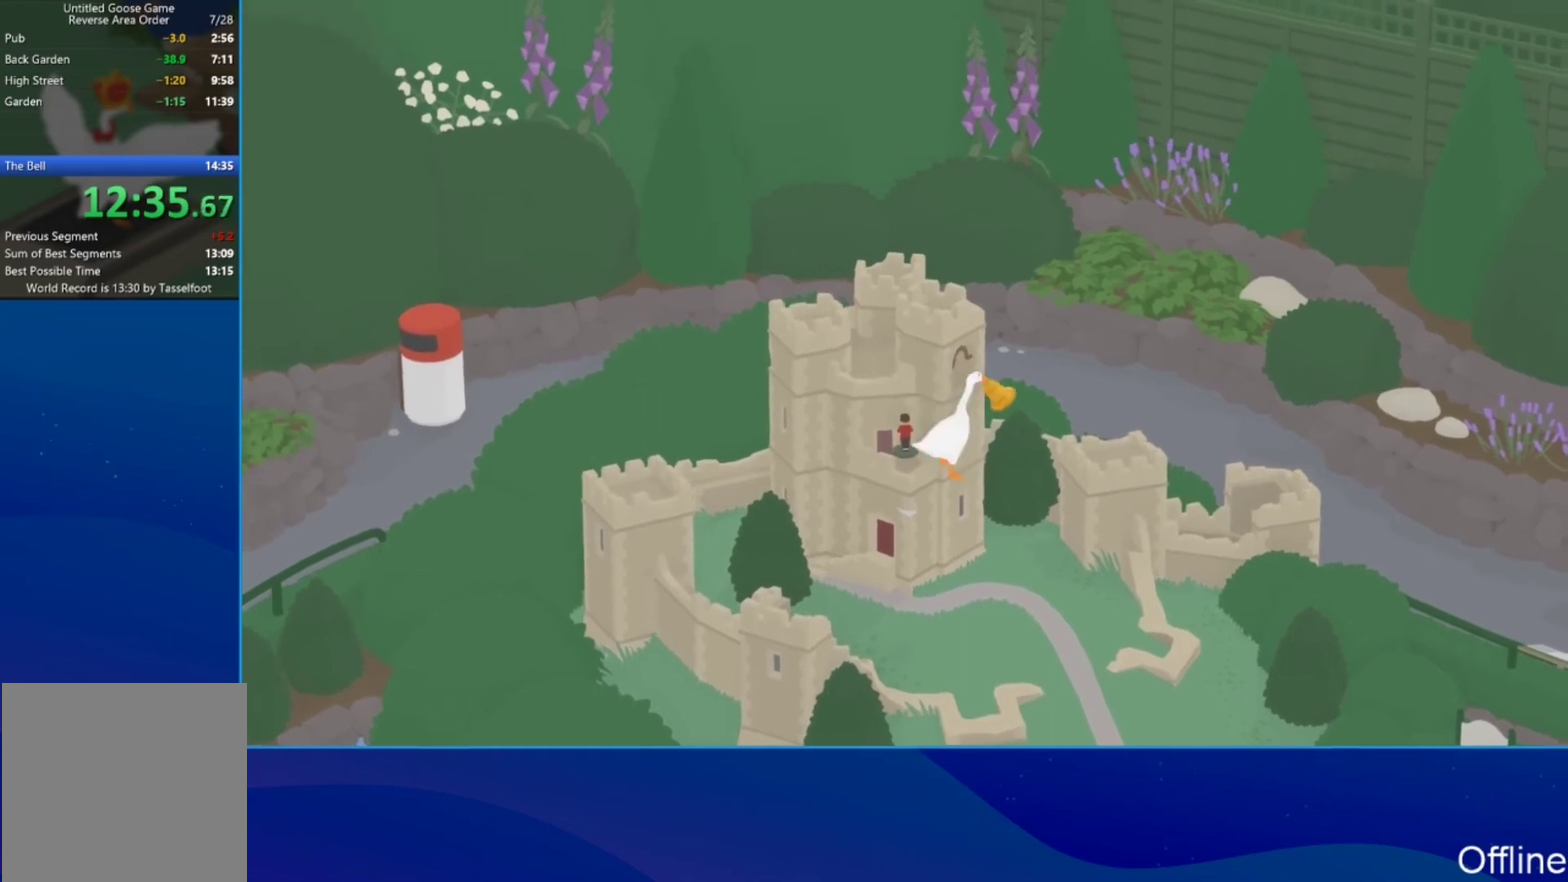
{"buttons": ["A"], "left_stick": "down", "events": [[33, "left_stick", "down-right"], [167, "A", "down"], [267, "left_stick", "down"]]}
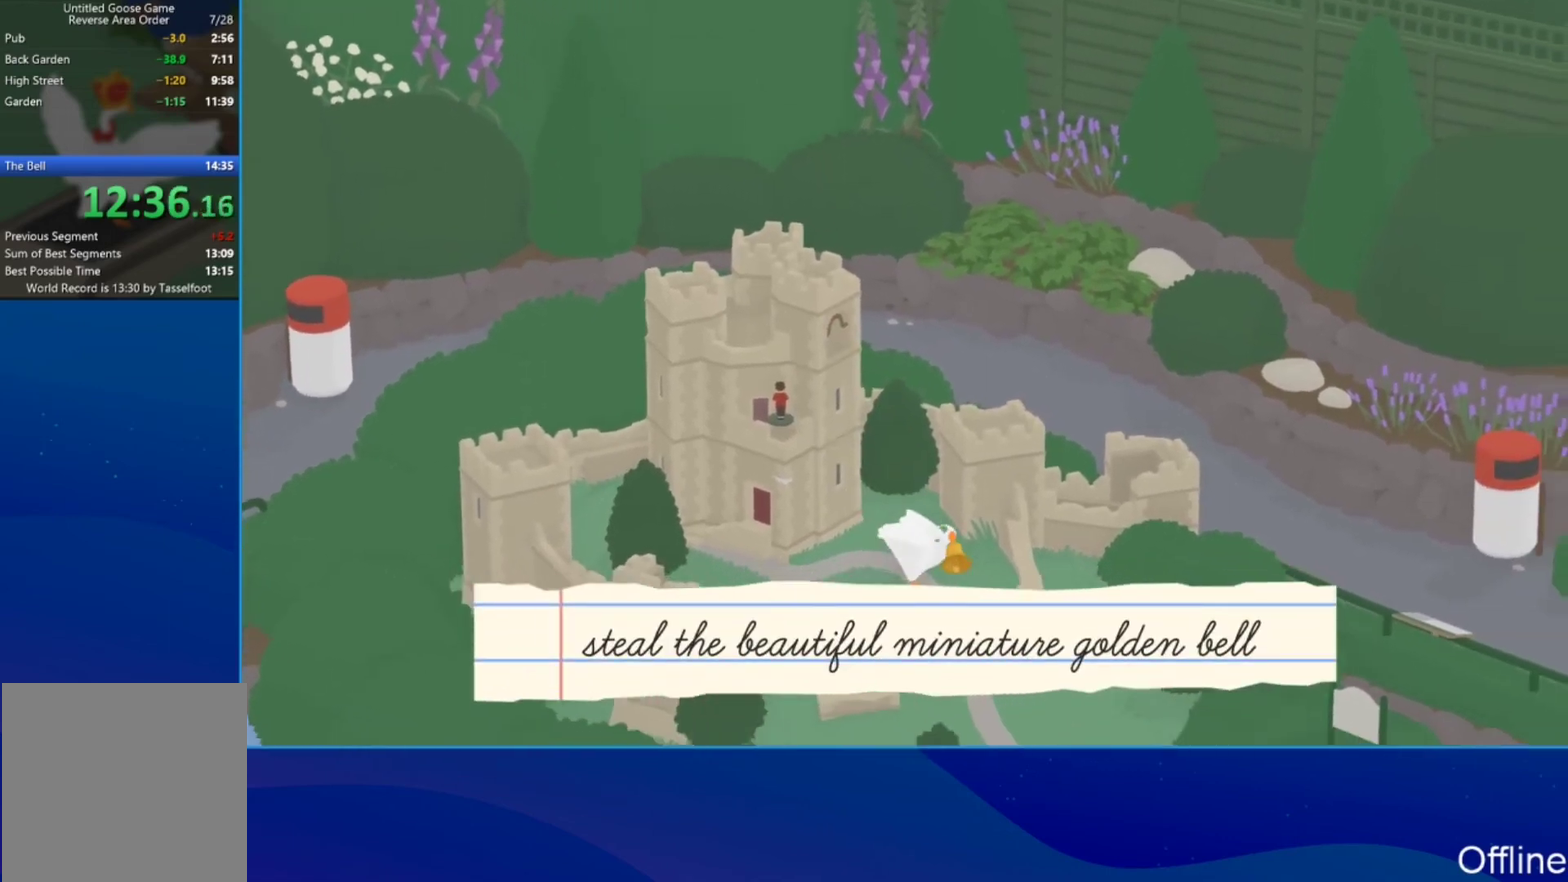
{"buttons": ["A"], "left_stick": "down", "events": [[33, "left_stick", "down-right"], [433, "left_stick", "down"]]}
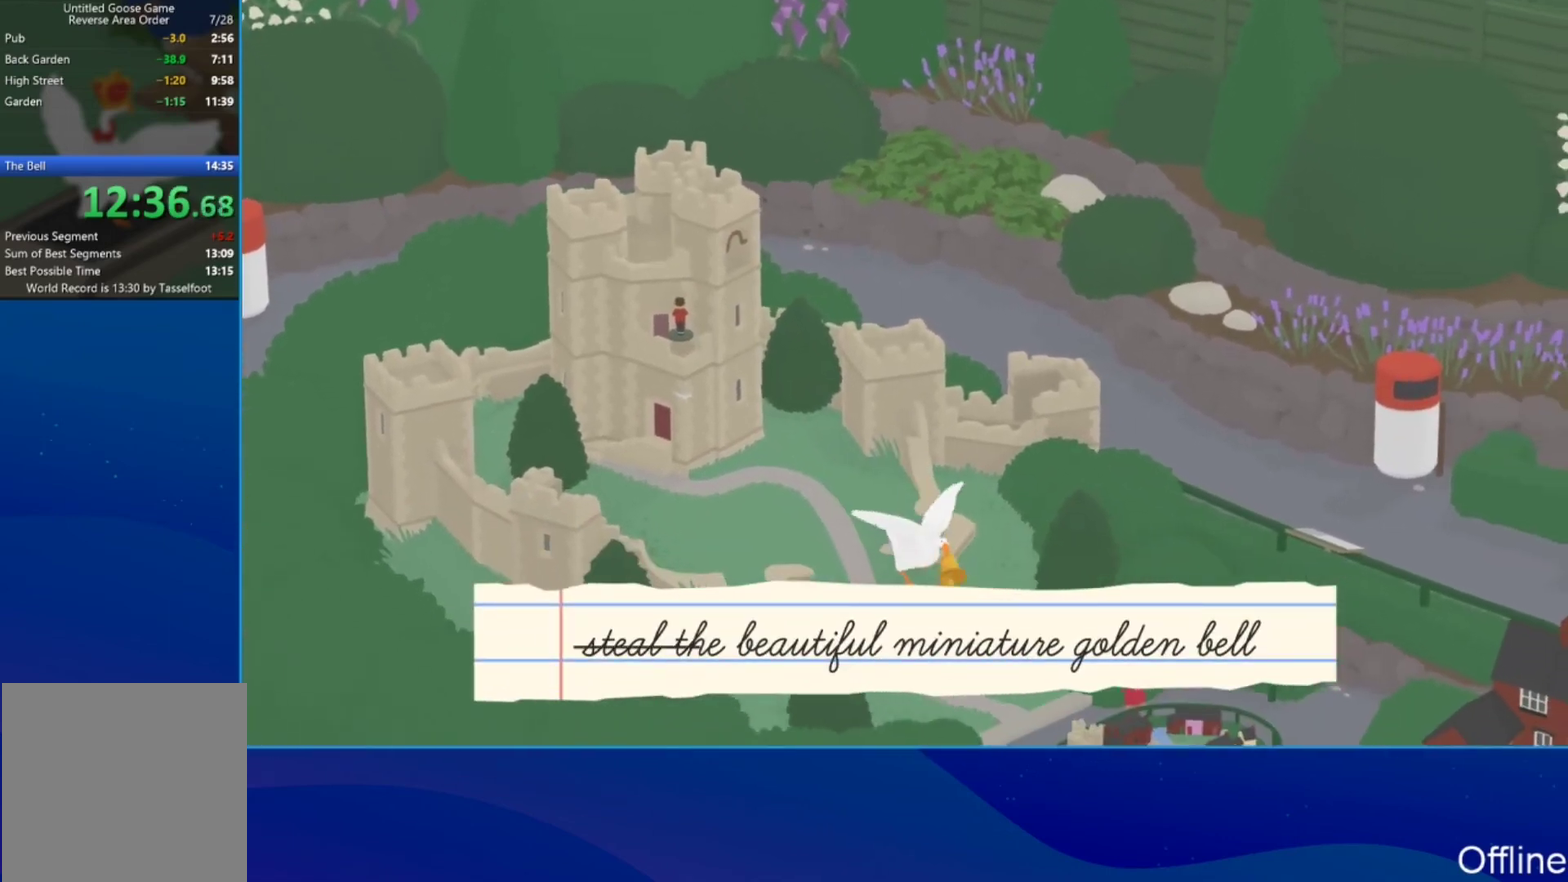
{"buttons": ["A"], "left_stick": "down-right", "events": [[500, "left_stick", "down-right"]]}
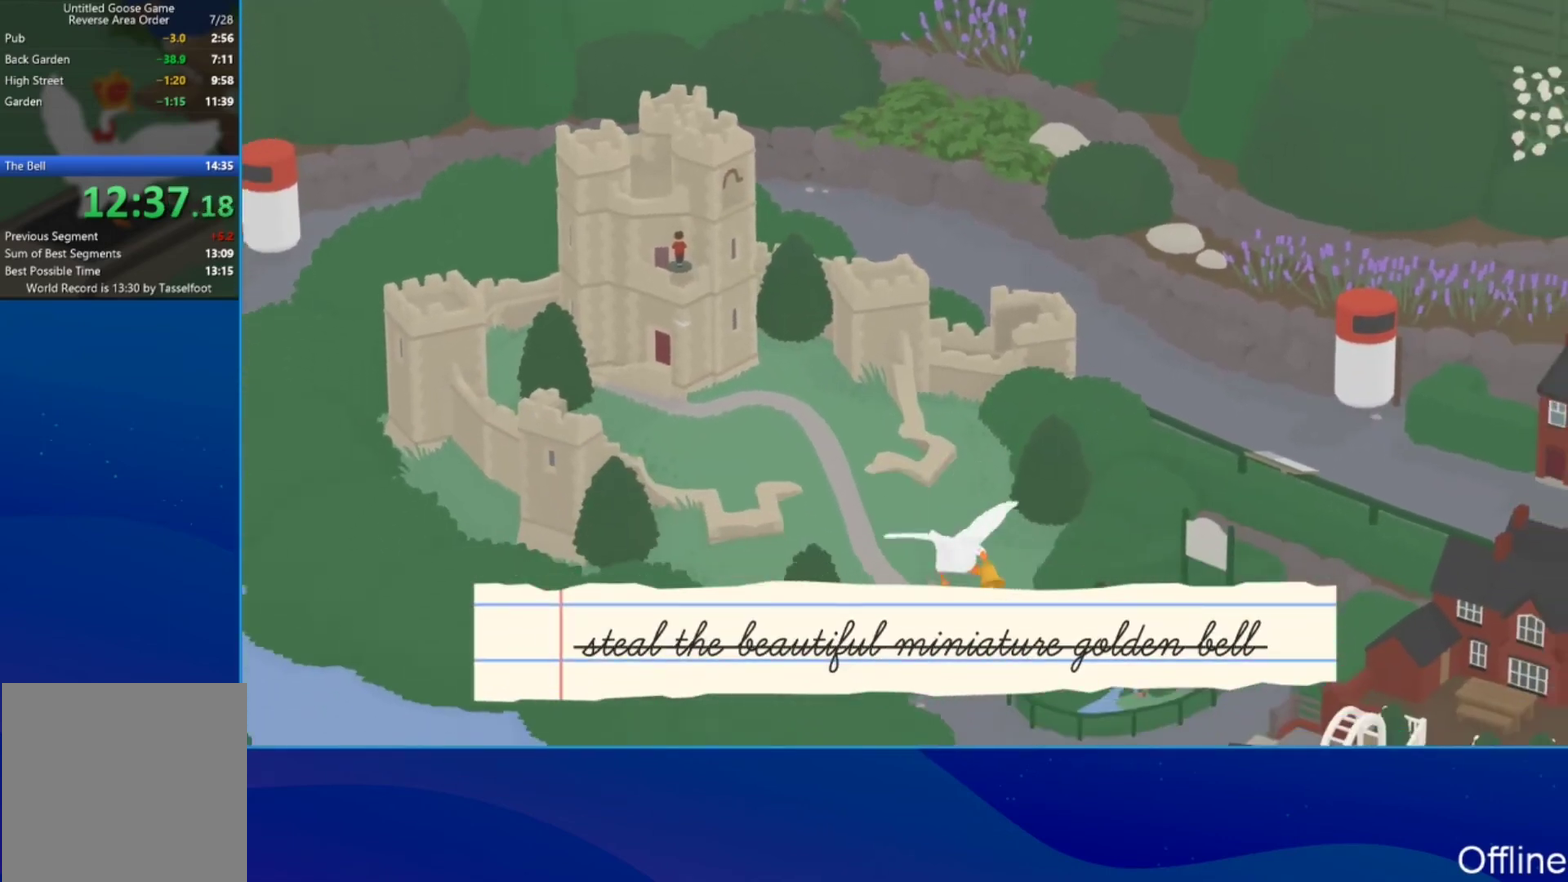
{"buttons": ["A", "L2"], "left_stick": "down-right", "events": [[500, "L2", "down"]]}
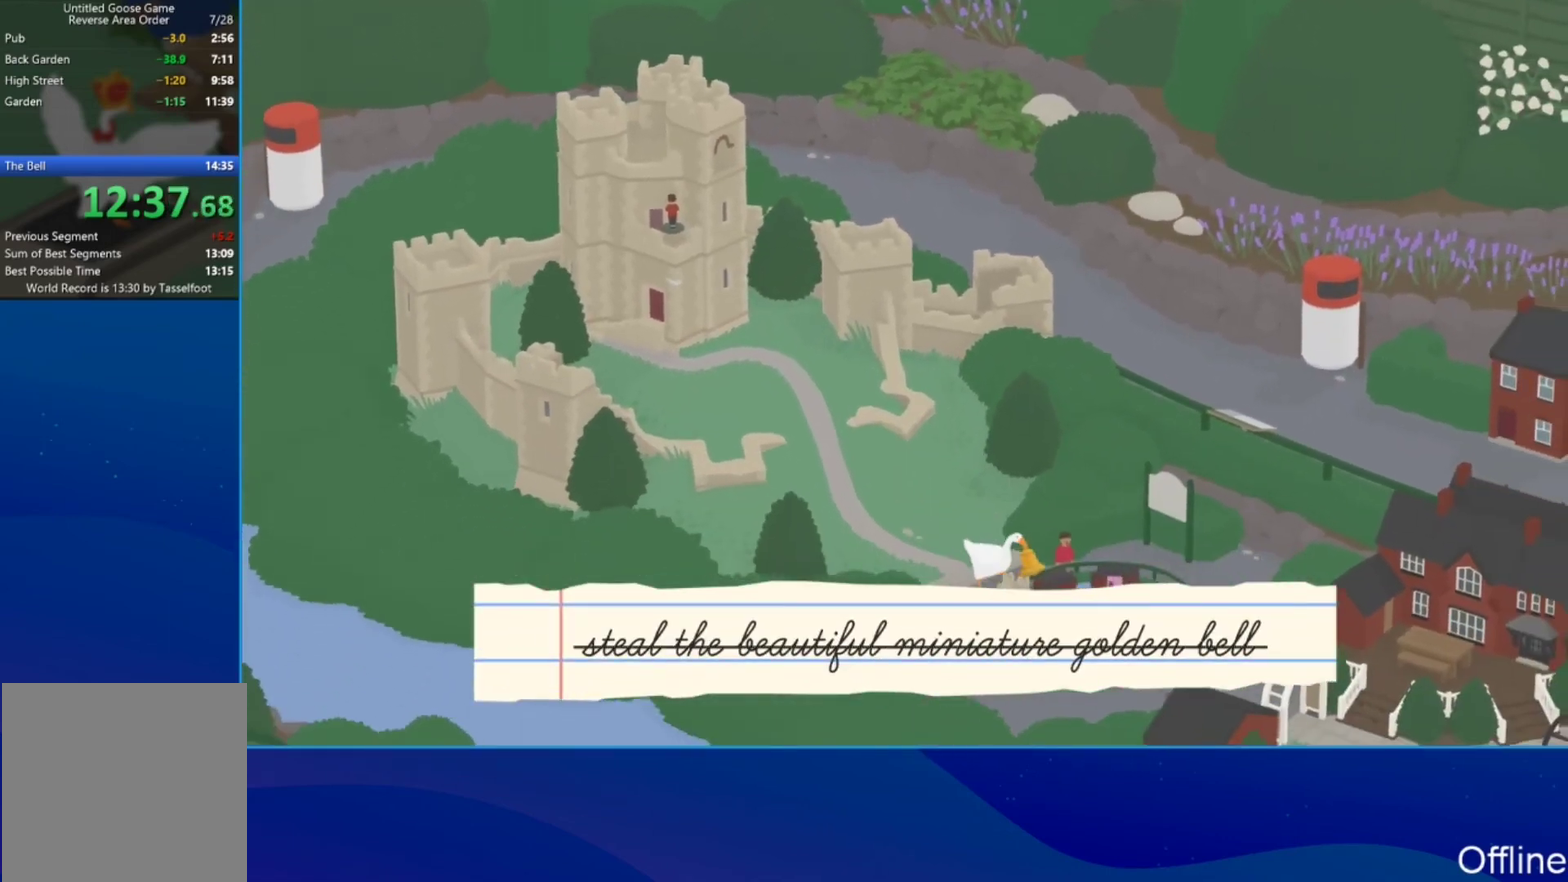
{"buttons": ["A", "L2"], "left_stick": "down-right", "events": [[100, "B", "down"], [200, "B", "up"], [267, "B", "down"], [400, "B", "up"]]}
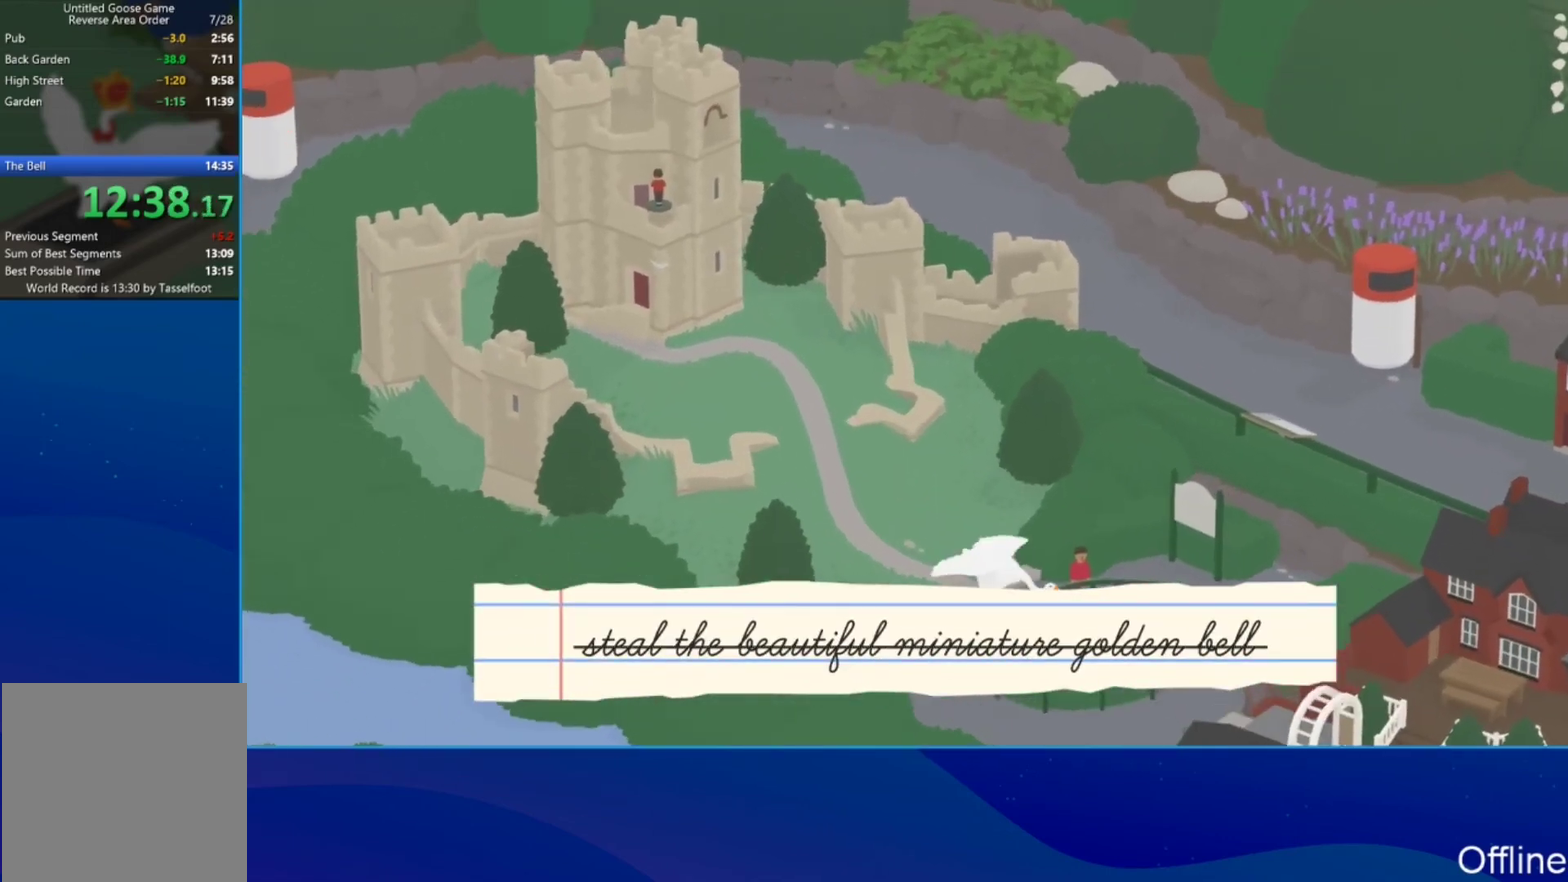
{"buttons": ["A", "B", "L2"], "left_stick": "down-right", "events": [[433, "B", "down"], [433, "left_stick", "down"], [500, "left_stick", "down-right"]]}
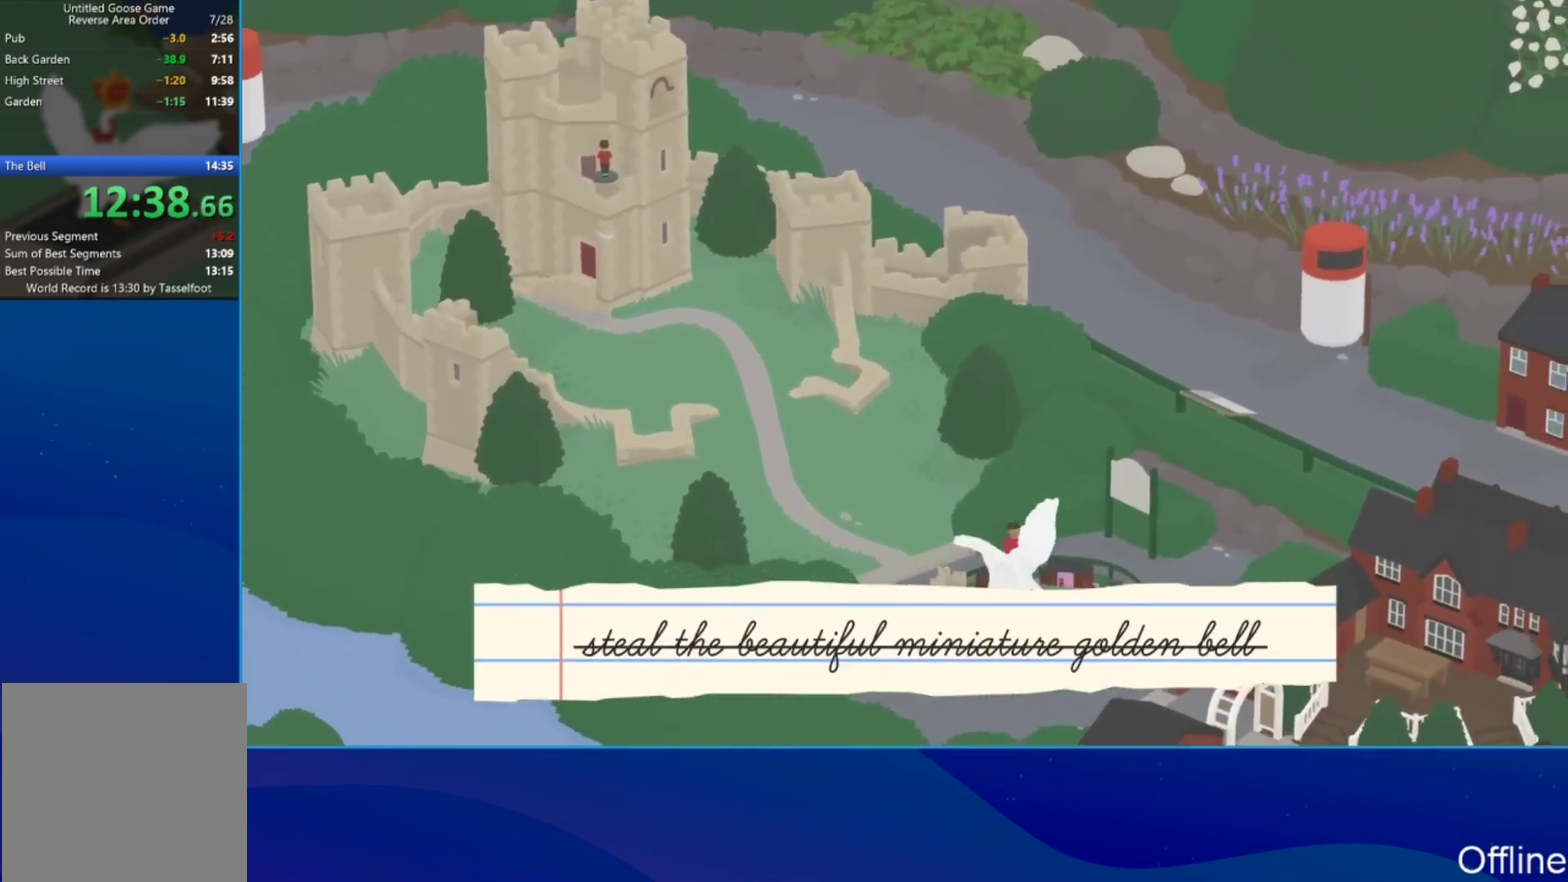
{"buttons": ["A", "L2"], "left_stick": "down-right", "events": [[33, "B", "up"], [133, "B", "down"], [233, "B", "up"]]}
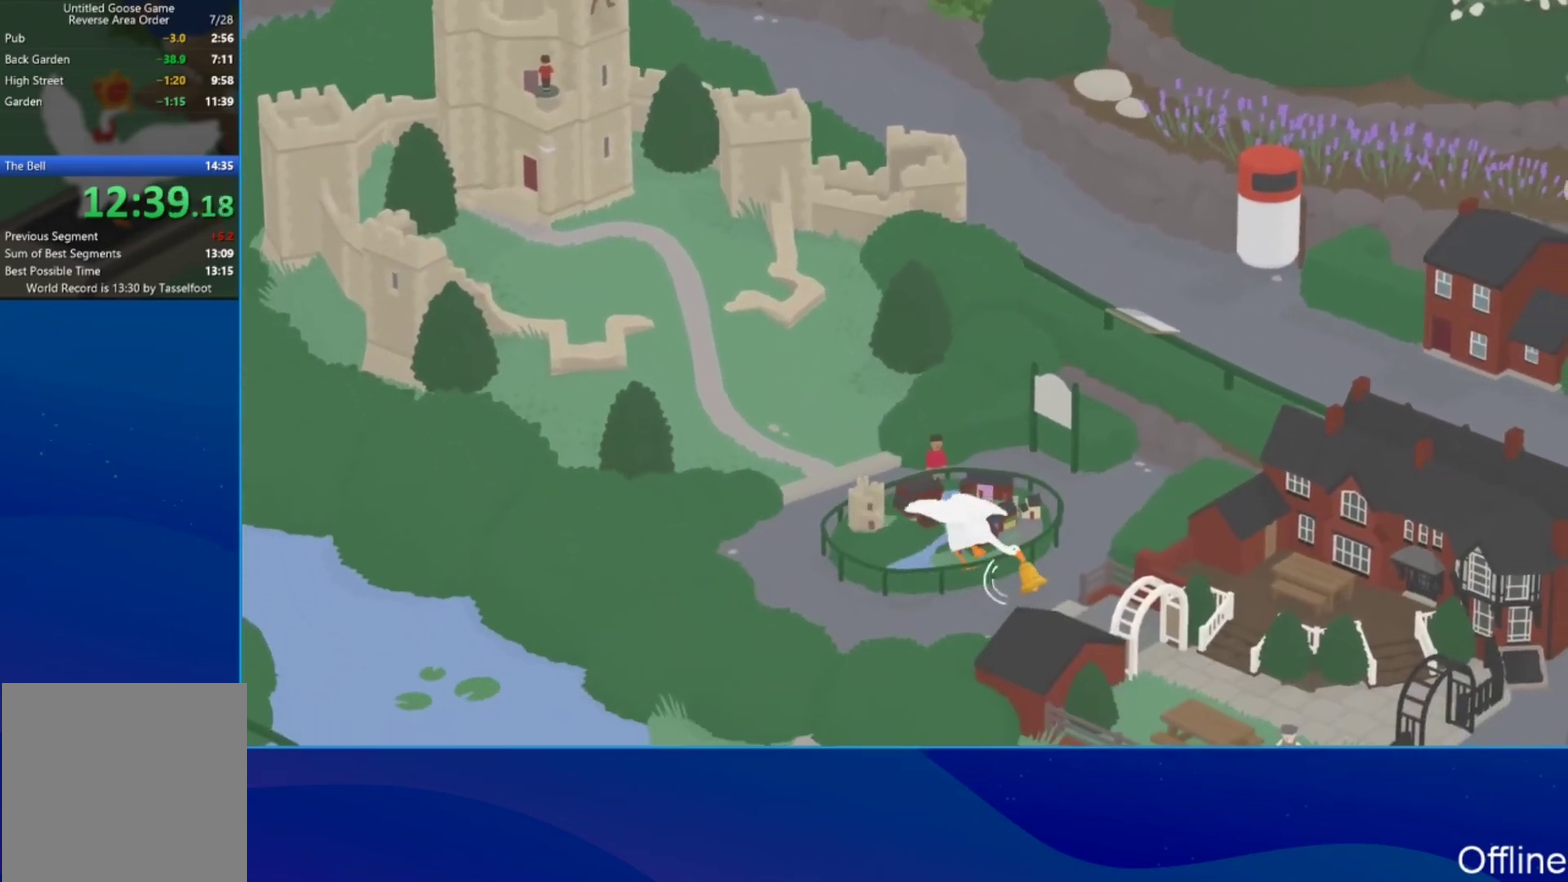
{"buttons": ["A", "L2"], "left_stick": "down-right", "events": [[433, "left_stick", "down"], [500, "left_stick", "down-right"]]}
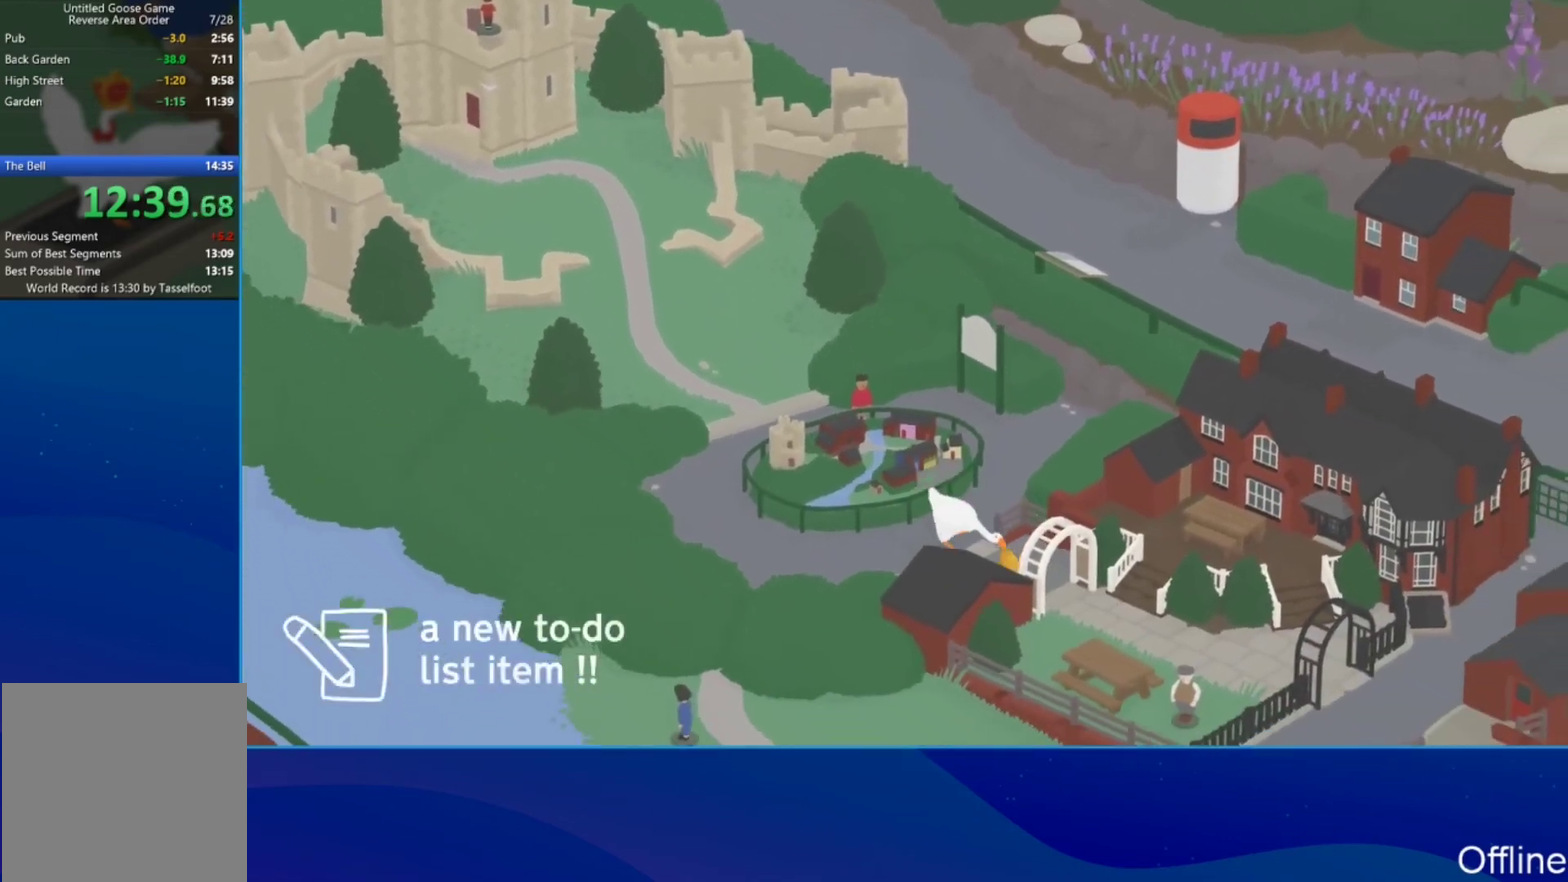
{"buttons": ["A"], "left_stick": "down", "events": [[400, "left_stick", "down"], [467, "L2", "up"]]}
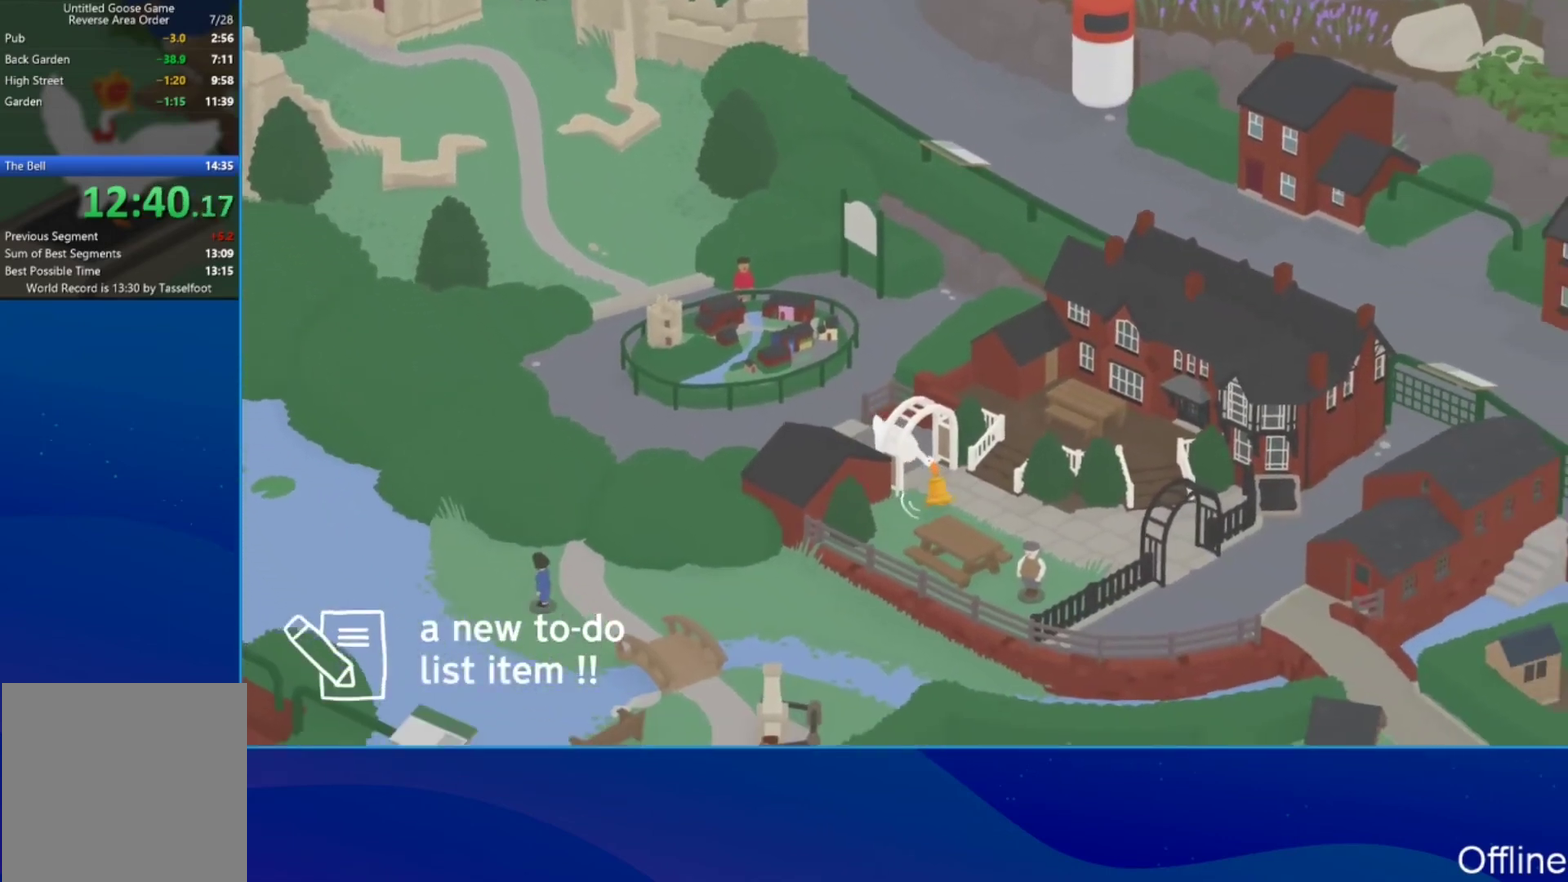
{"buttons": ["A"], "left_stick": "down", "events": [[33, "A", "up"], [200, "A", "down"], [333, "A", "up"], [433, "A", "down"]]}
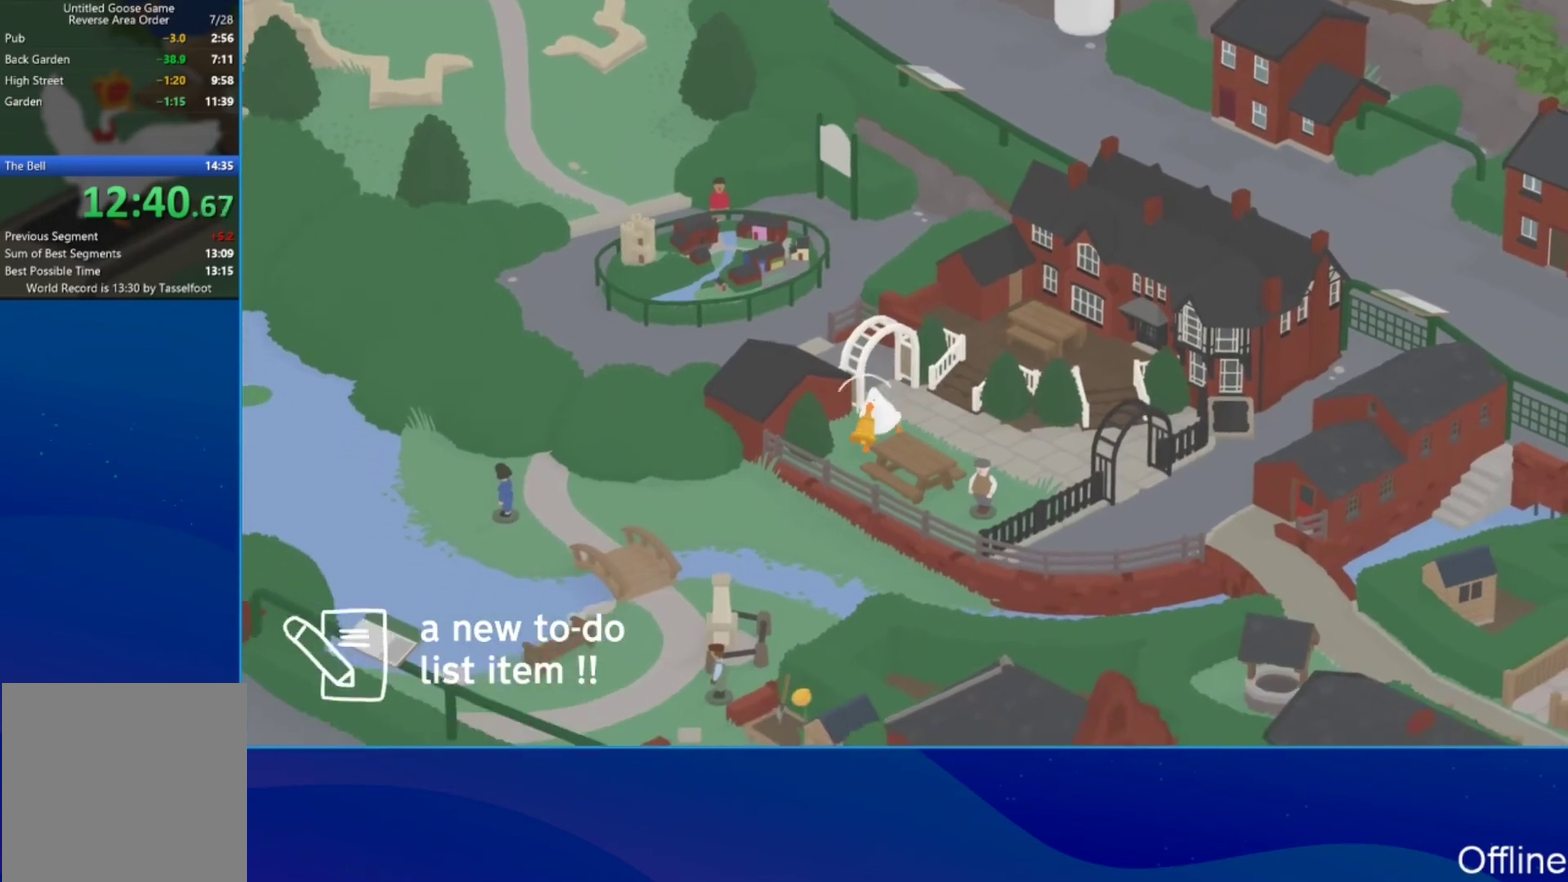
{"buttons": ["A", "L2"], "left_stick": "up-left", "events": [[33, "left_stick", "down-left"], [133, "left_stick", "left"], [167, "A", "up"], [300, "L2", "down"], [367, "left_stick", "up-left"], [400, "A", "down"]]}
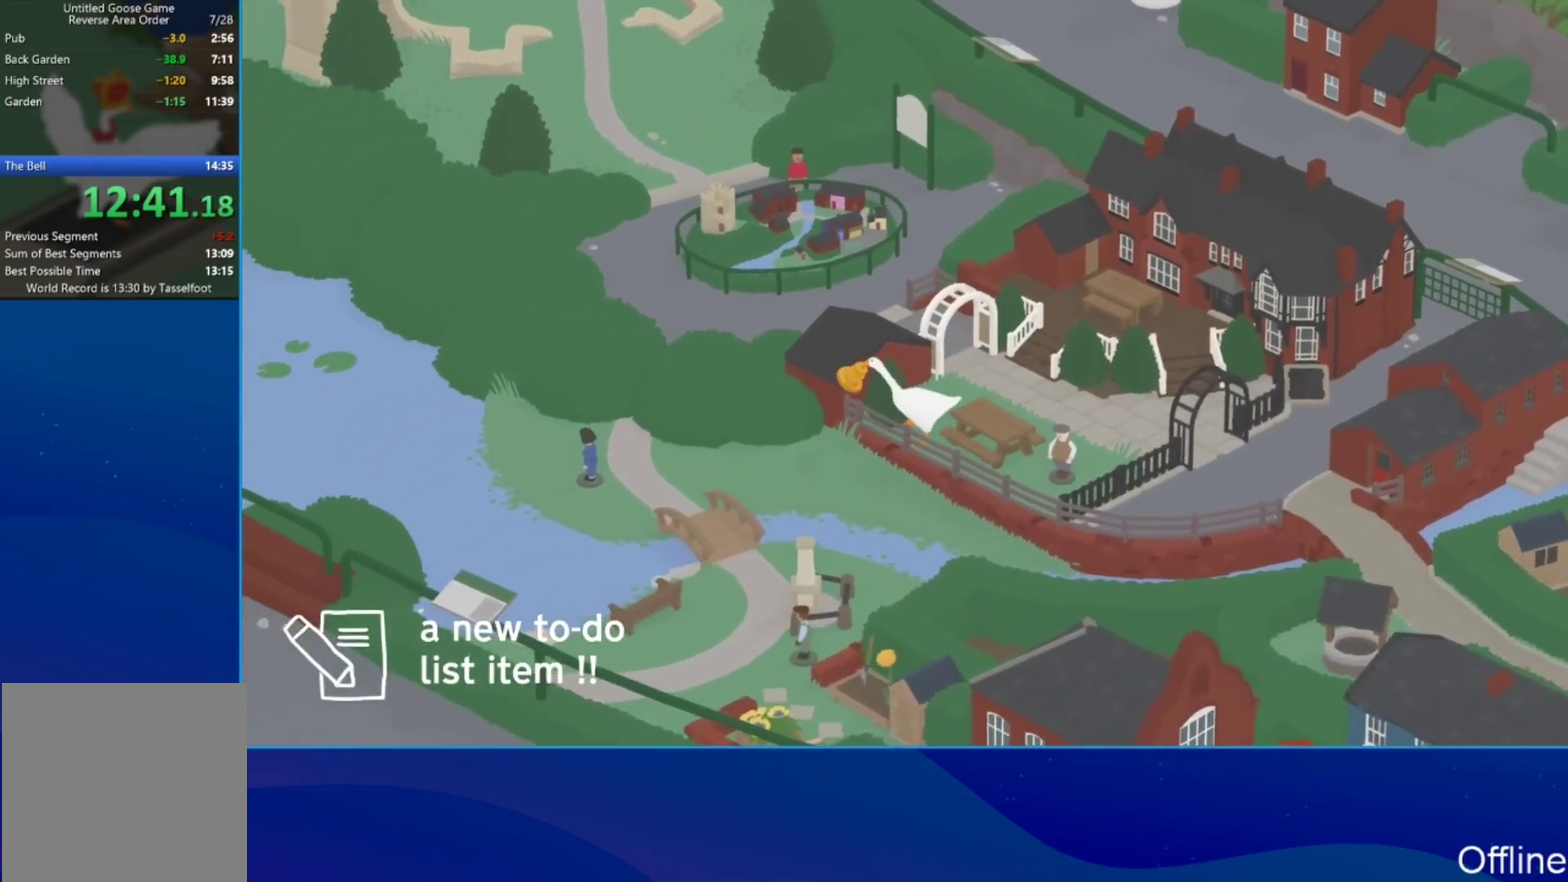
{"buttons": ["A"], "left_stick": "left", "events": [[33, "left_stick", "up"], [100, "A", "up"], [133, "L2", "up"], [233, "left_stick", "up-left"], [300, "A", "down"], [300, "left_stick", "left"]]}
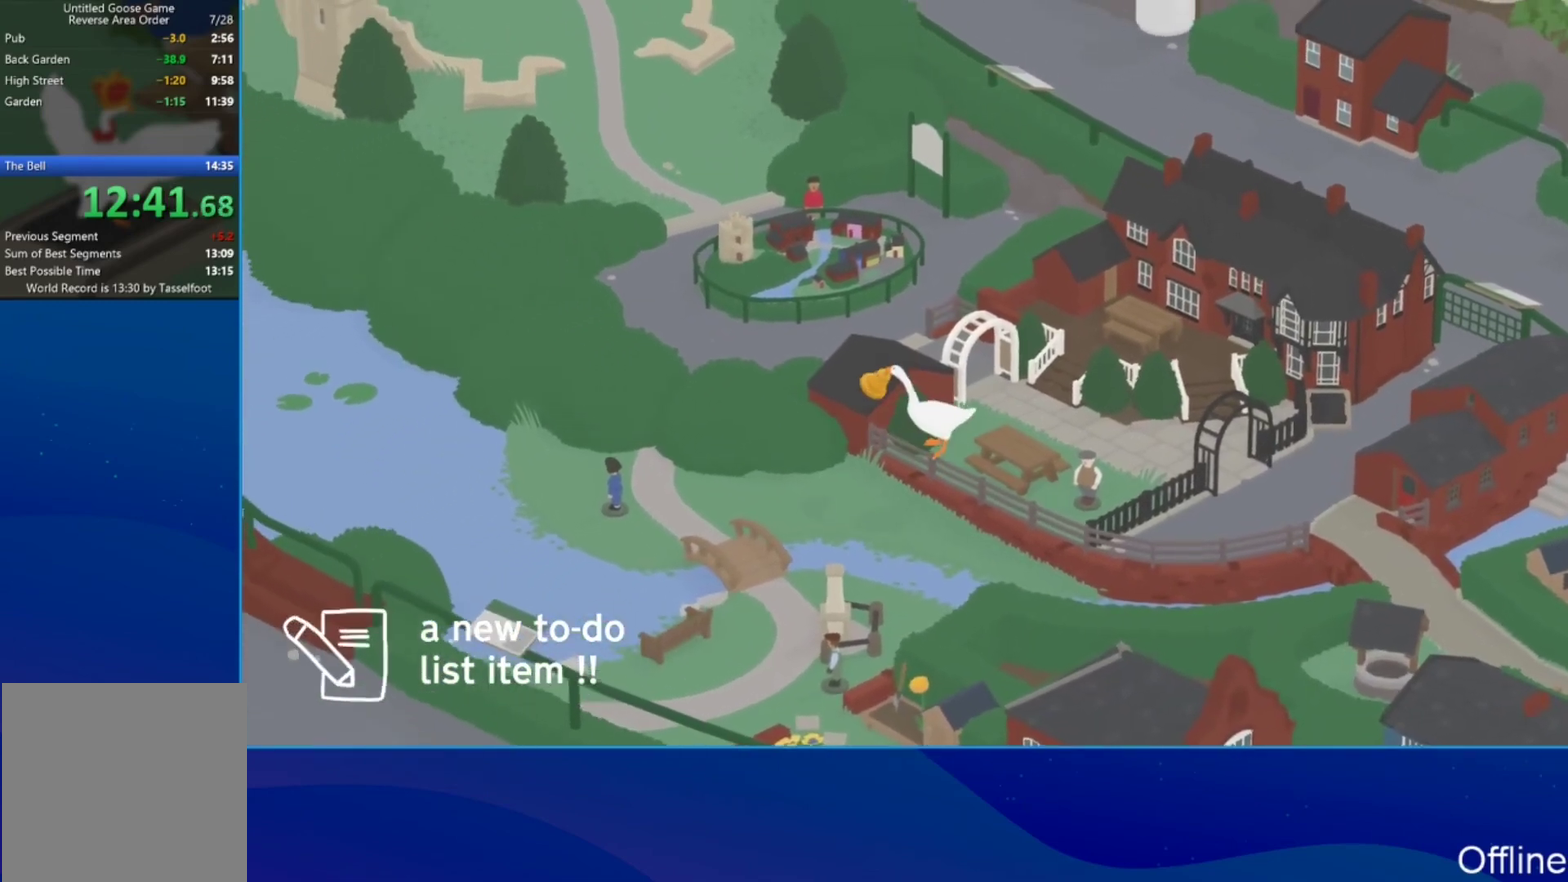
{"buttons": ["A"], "left_stick": "left", "events": [[133, "left_stick", "down-left"], [233, "left_stick", "left"], [267, "A", "up"], [400, "A", "down"]]}
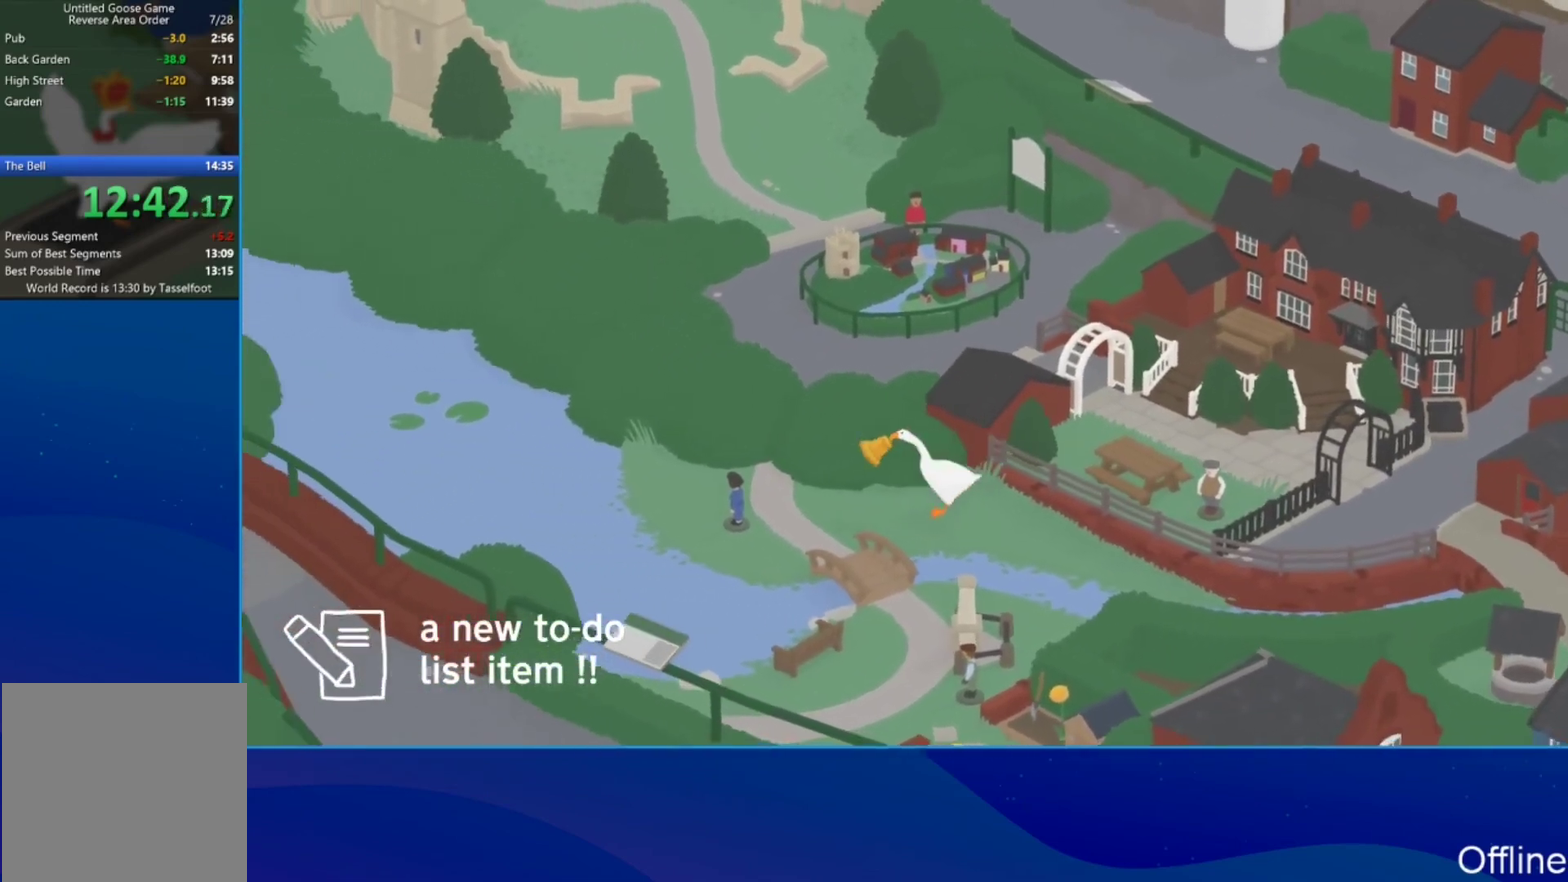
{"buttons": ["A"], "left_stick": "down-left", "events": [[367, "left_stick", "down-left"]]}
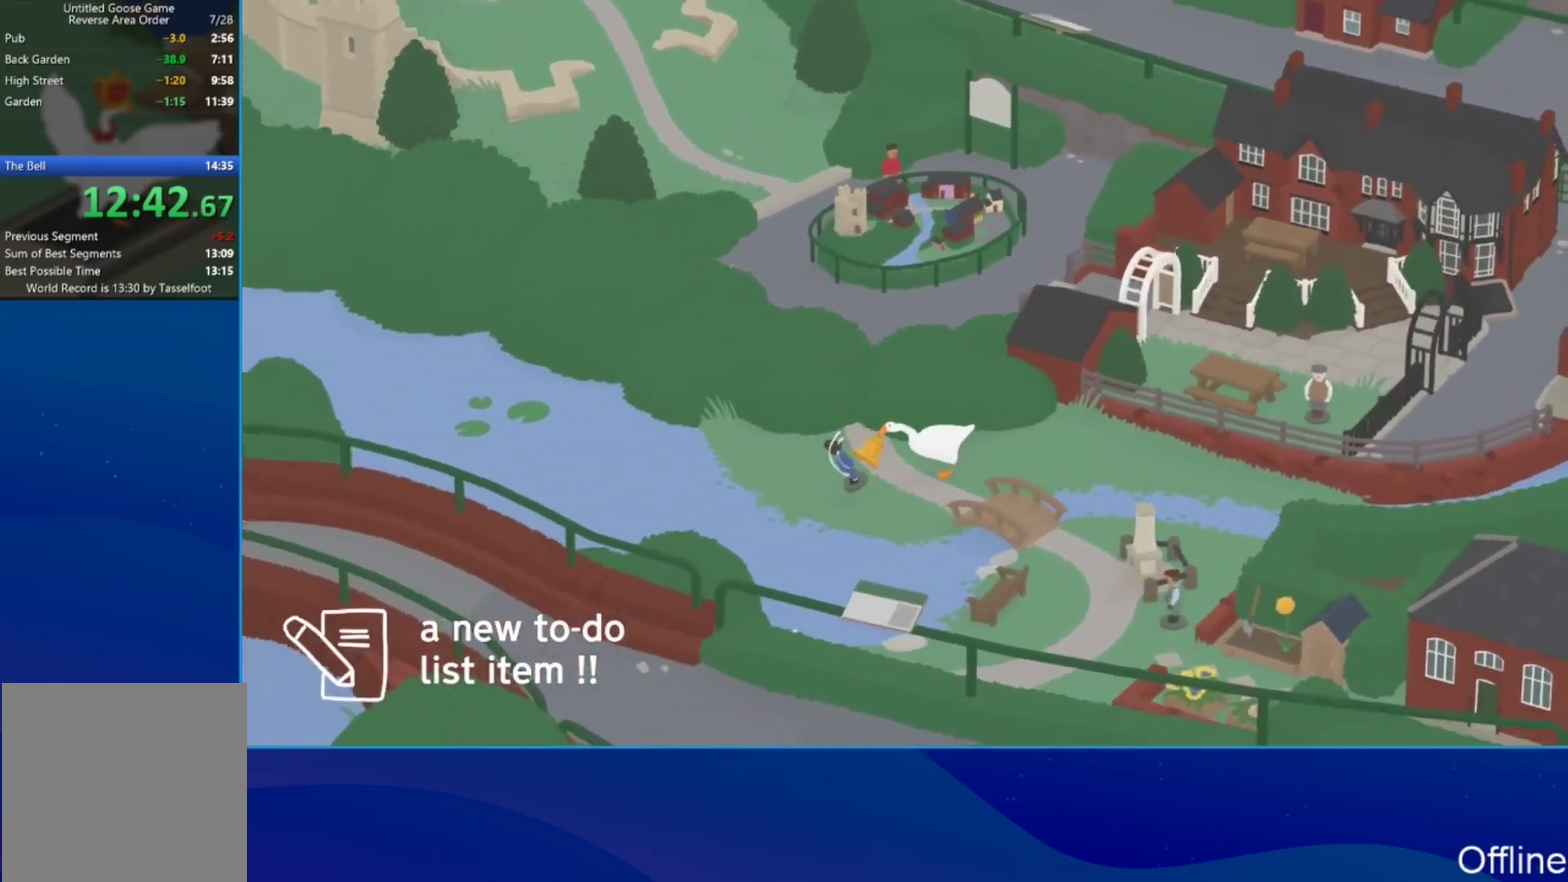
{"buttons": ["A"], "left_stick": "down-left", "events": []}
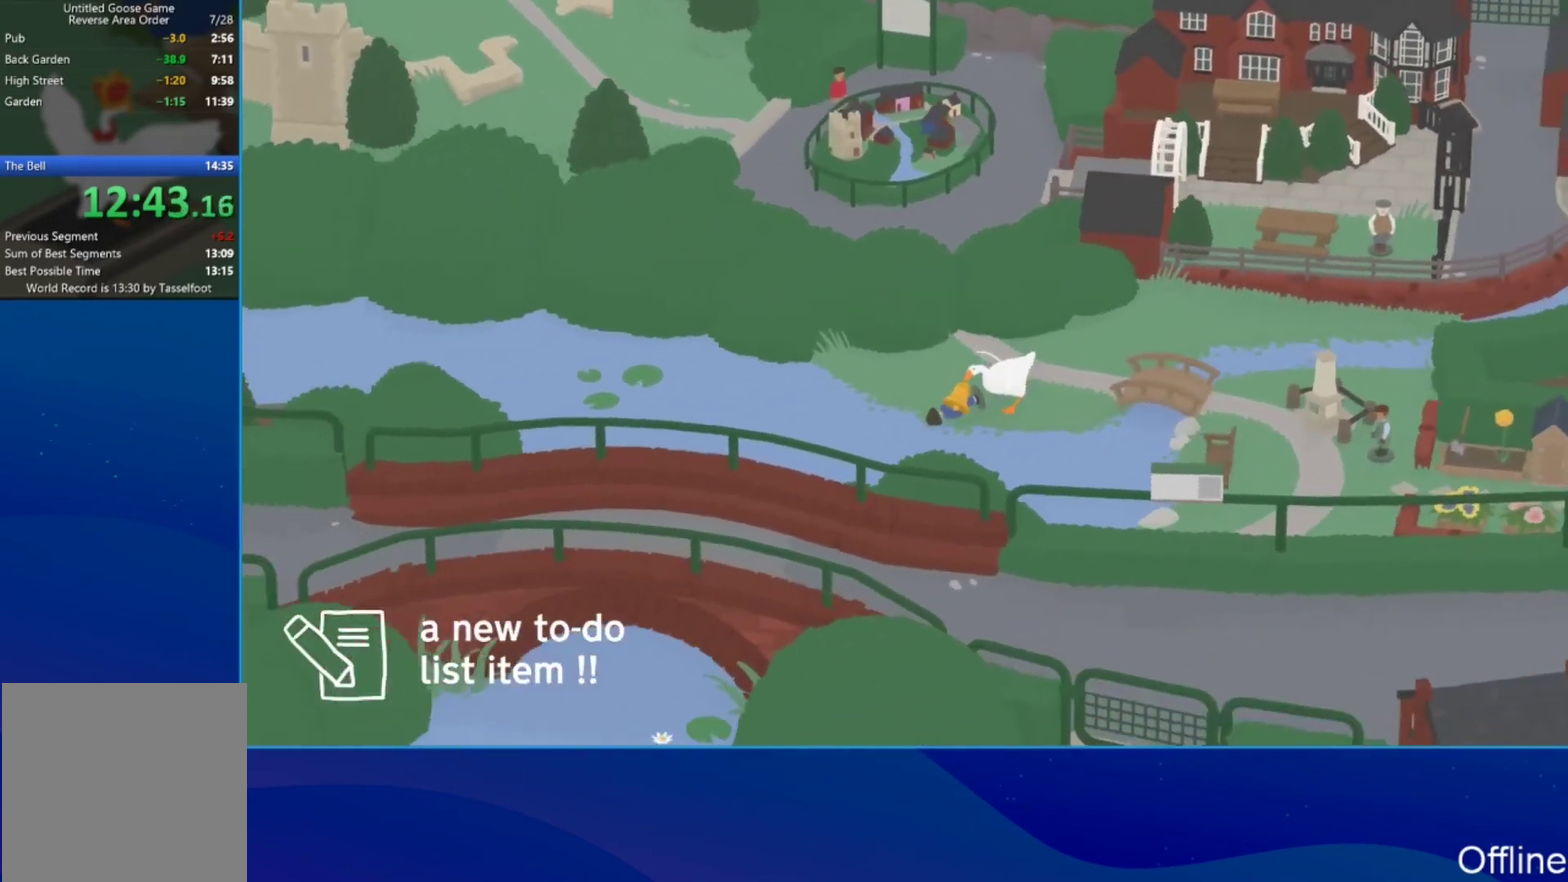
{"buttons": ["A"], "left_stick": "down-left", "events": []}
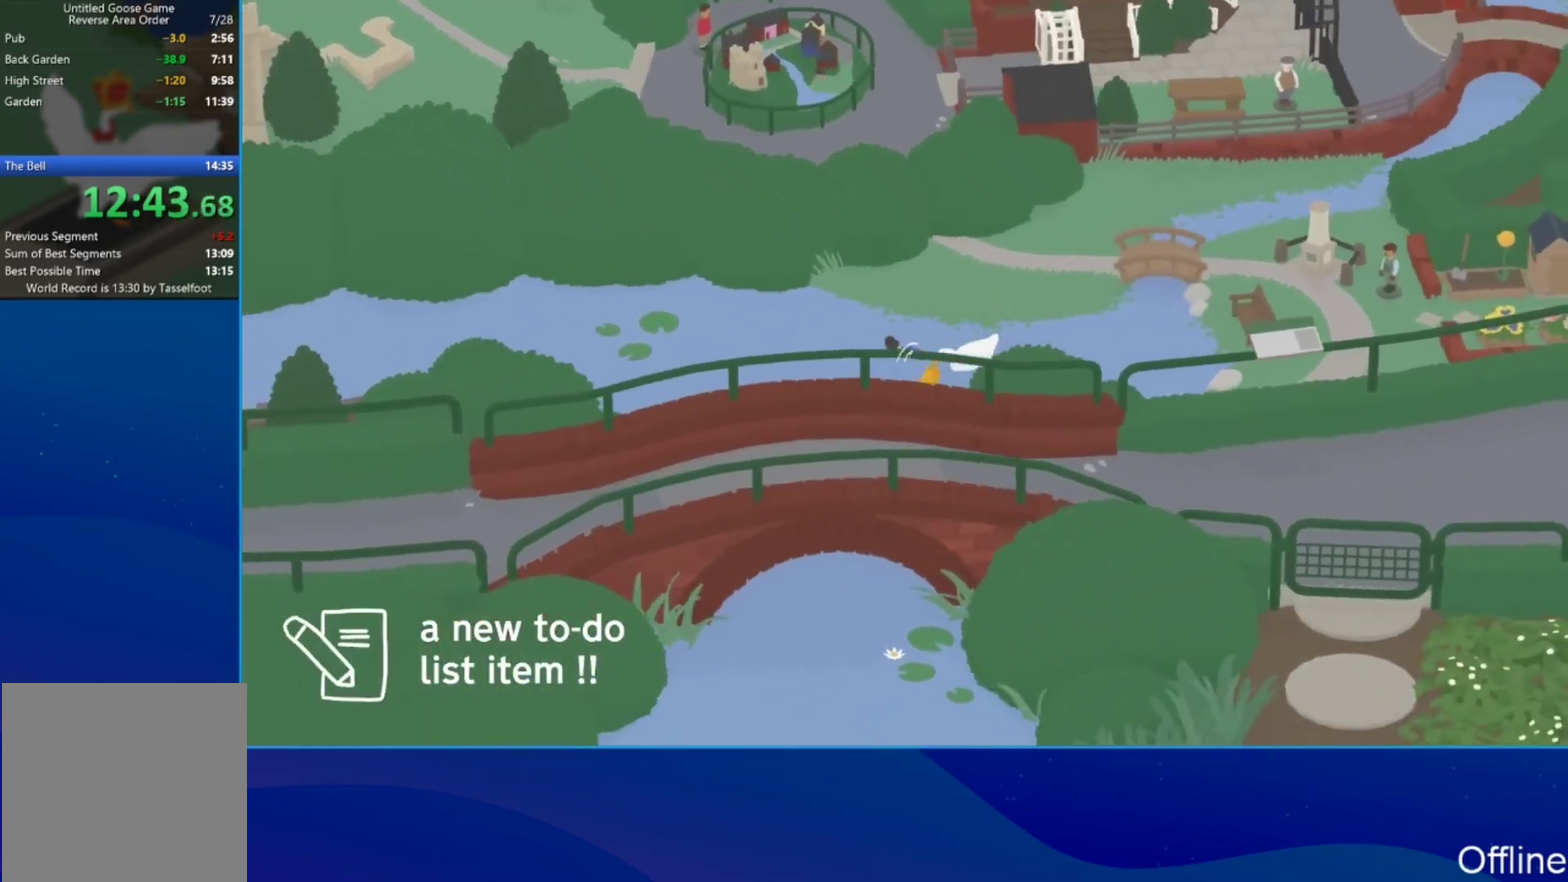
{"buttons": ["A"], "left_stick": "down", "events": [[267, "left_stick", "down"]]}
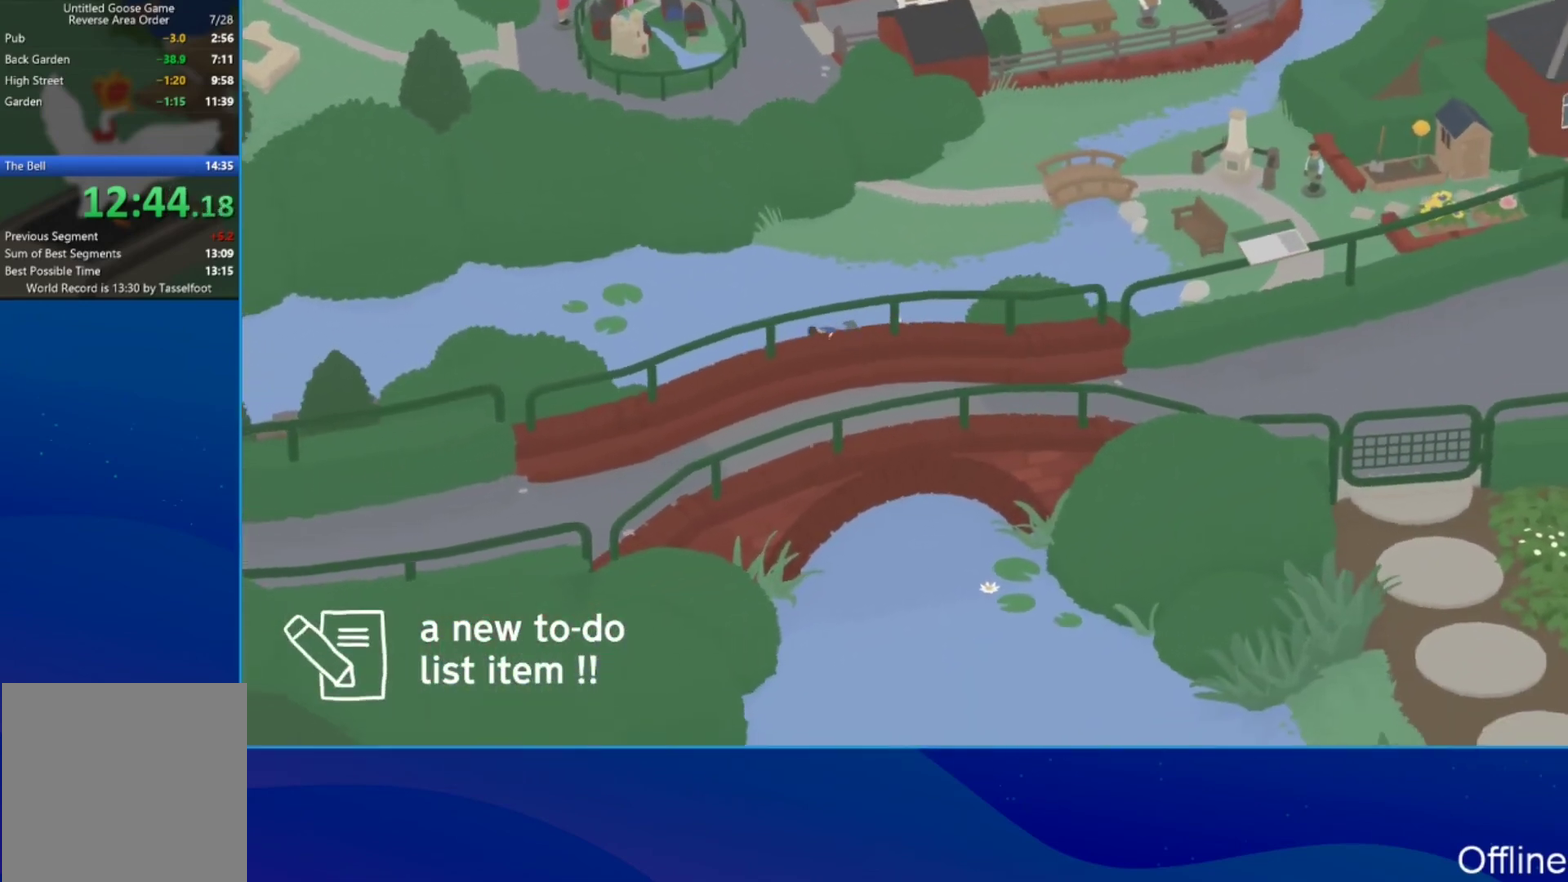
{"buttons": ["A"], "left_stick": "down", "events": []}